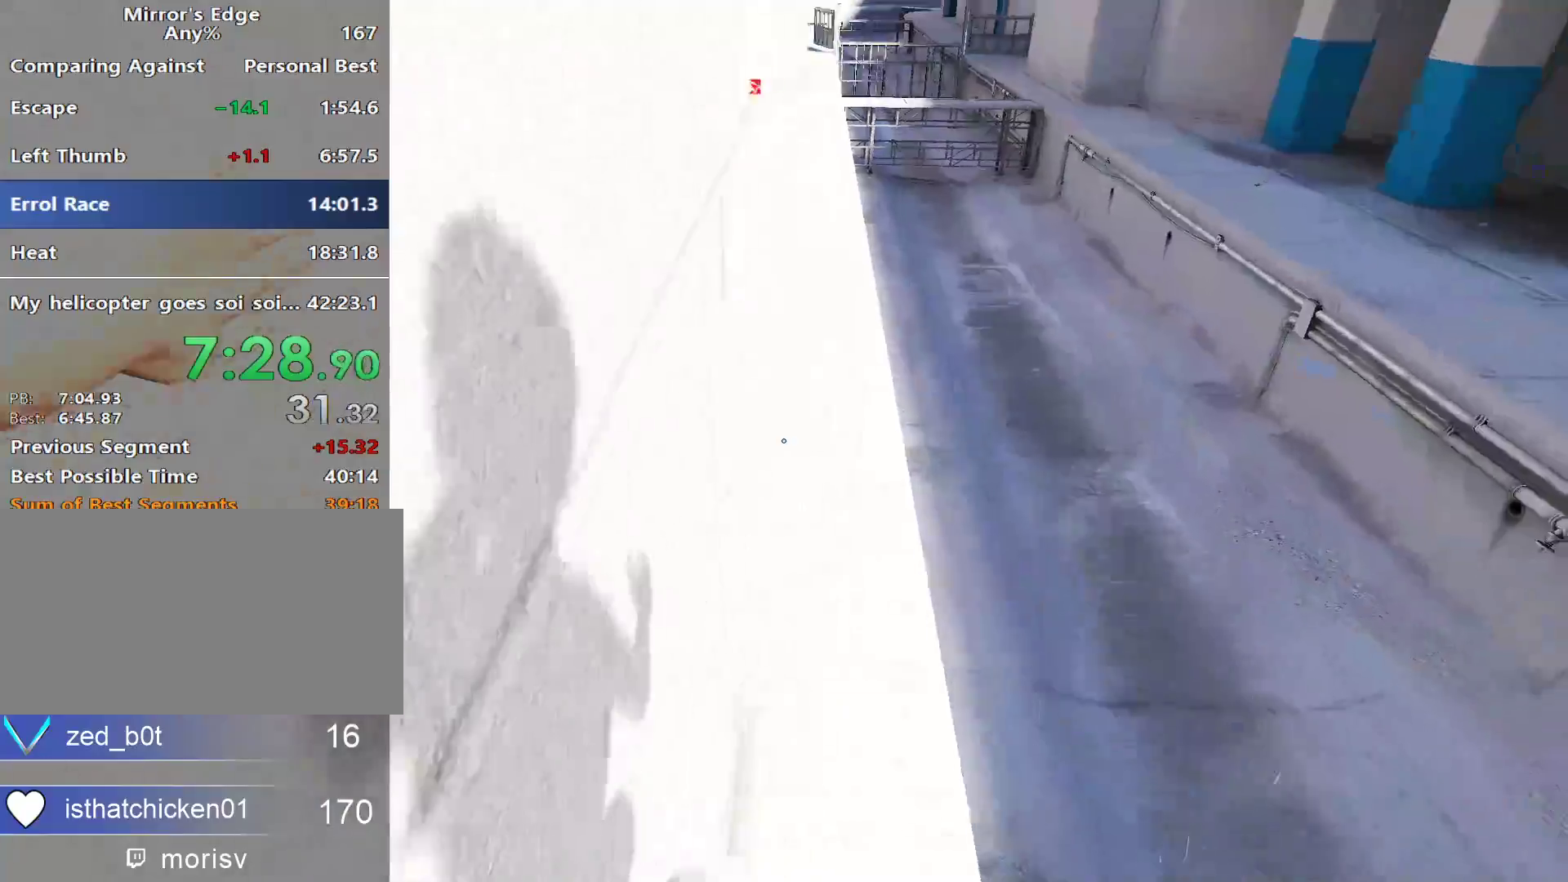
Gameplay with keyboard and mouse; each line is a JSON object with the keys and mouse buttons held at the frame after it. "events" lists presses ("down") and releases ("up") of "a", "alt", "ctrl", "d", "e", "q", "s", "shift", "space", "tab", "w", "mouse_left", "mouse_right", "mouse_wheel_up" and "mouse_wheel_down" between this image and that frame as [ms after this image, input, new state], when the widget could be followed in between. "mouse_left", "mouse_right", "mouse_wheel_up", "mouse_wheel_down" = the "left", "right", "wheel_up", "wheel_down" buttons of the "mouse" list. No other keys are recorded. Not read: mouse_move.
{"keys": ["w"], "mouse": [], "events": [[183, "mouse_left", "down"], [317, "mouse_left", "up"]]}
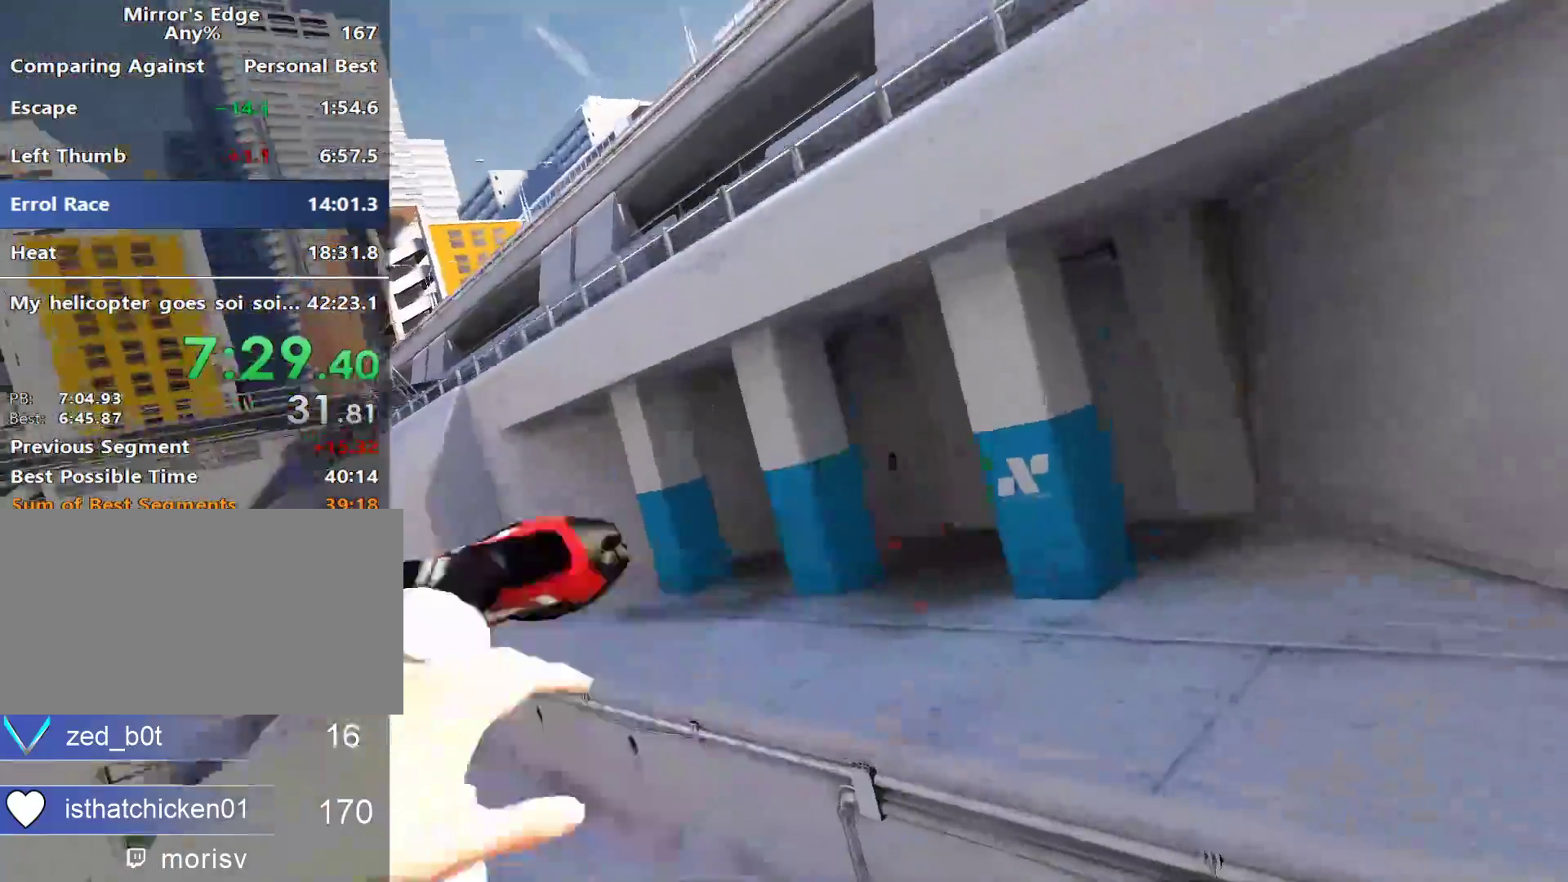
{"keys": ["w"], "mouse": ["wheel_down"], "events": [[417, "mouse_wheel_down", "down"]]}
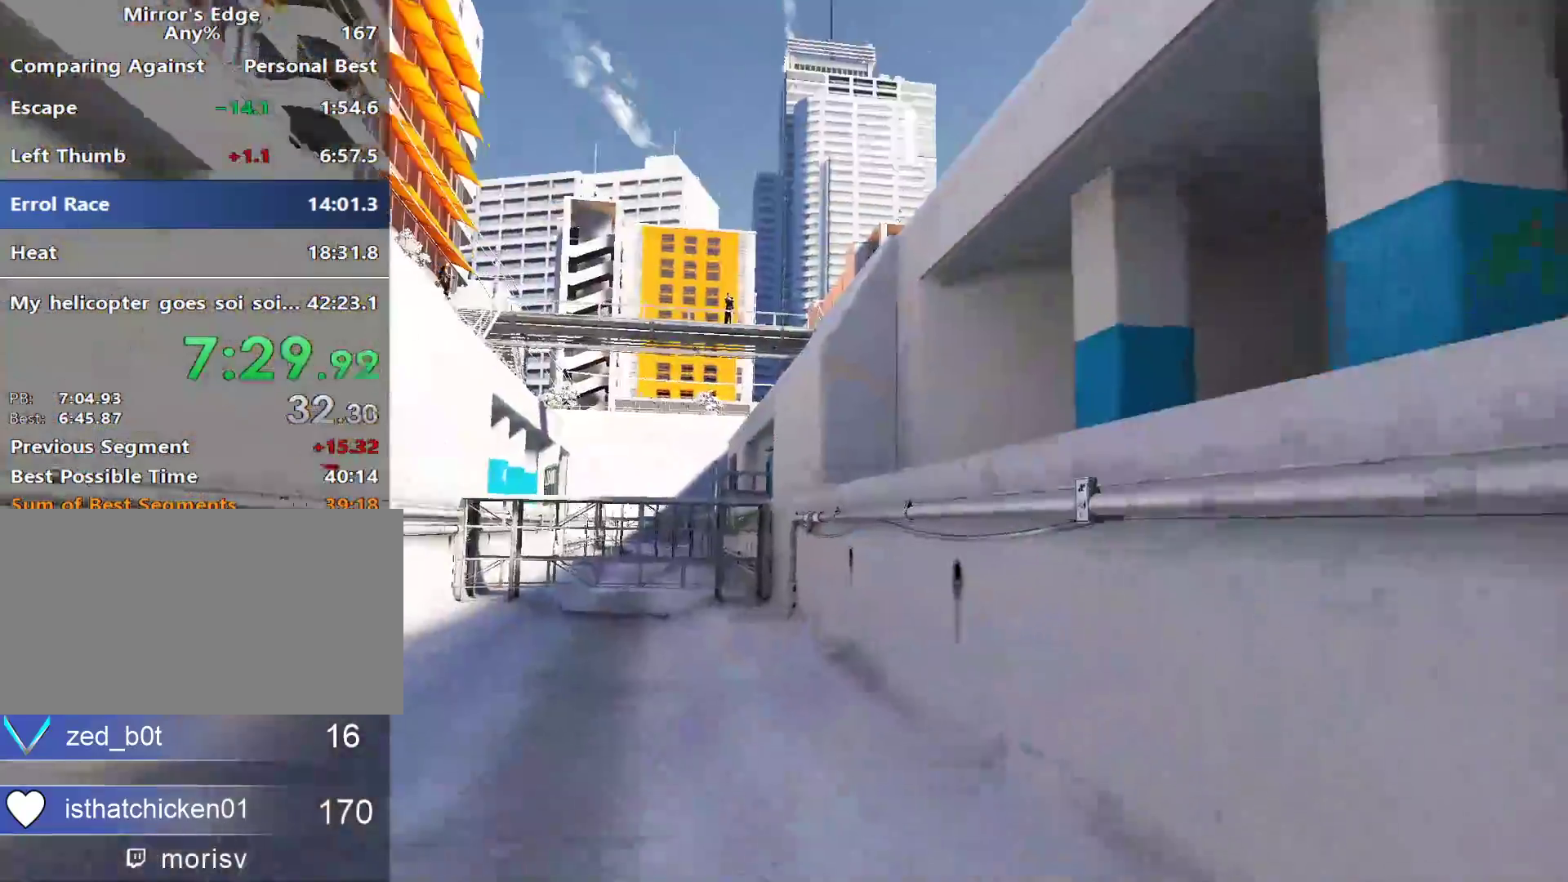
{"keys": ["w"], "mouse": [], "events": [[200, "mouse_wheel_down", "up"]]}
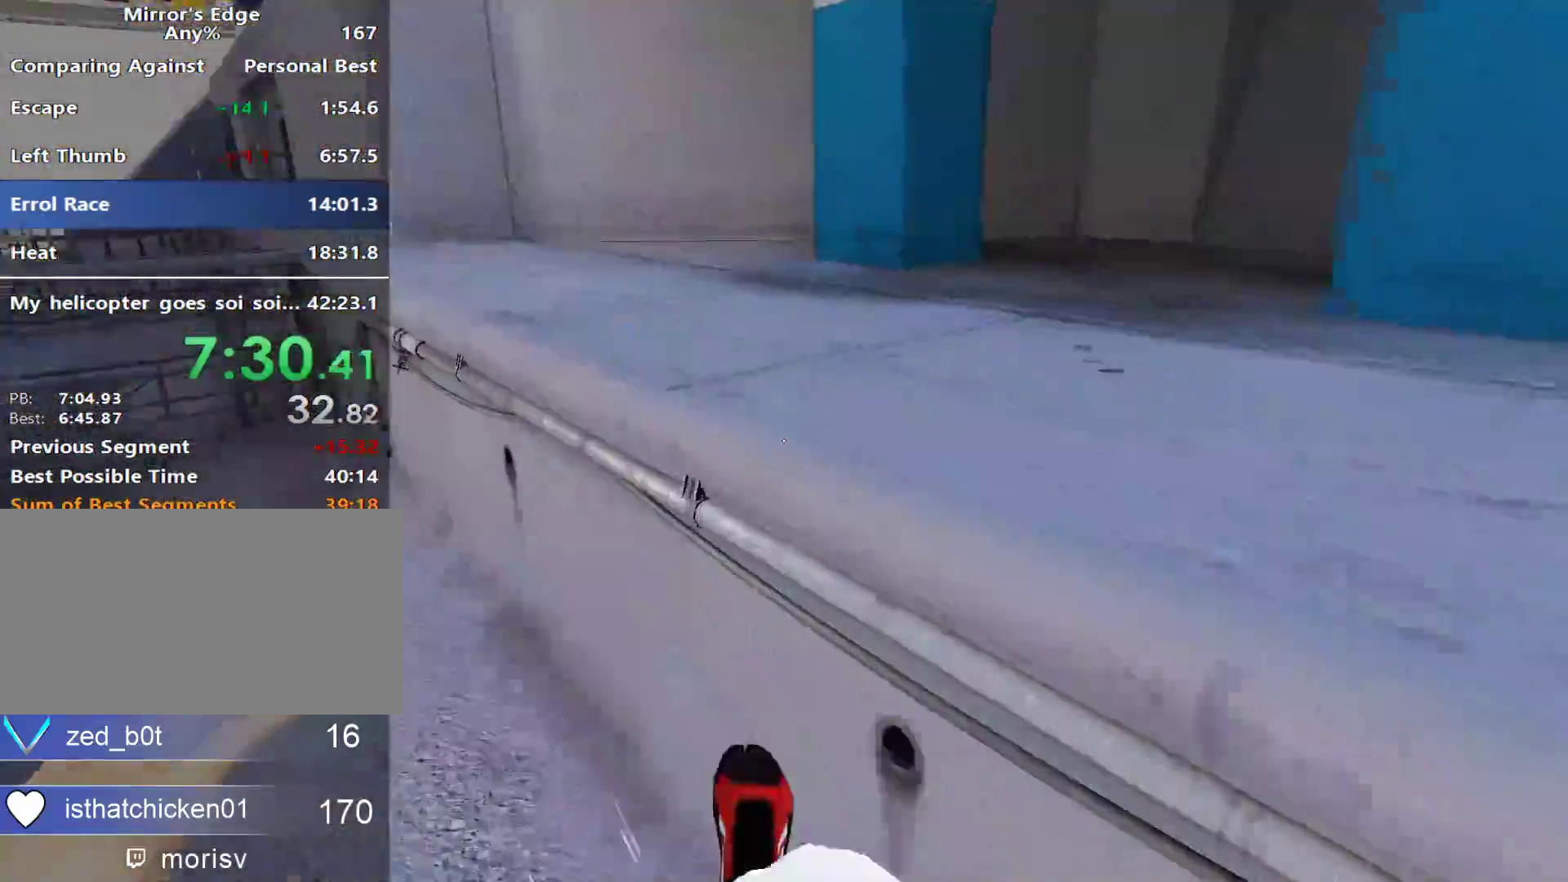
{"keys": ["w"], "mouse": [], "events": [[317, "space", "down"], [450, "space", "up"]]}
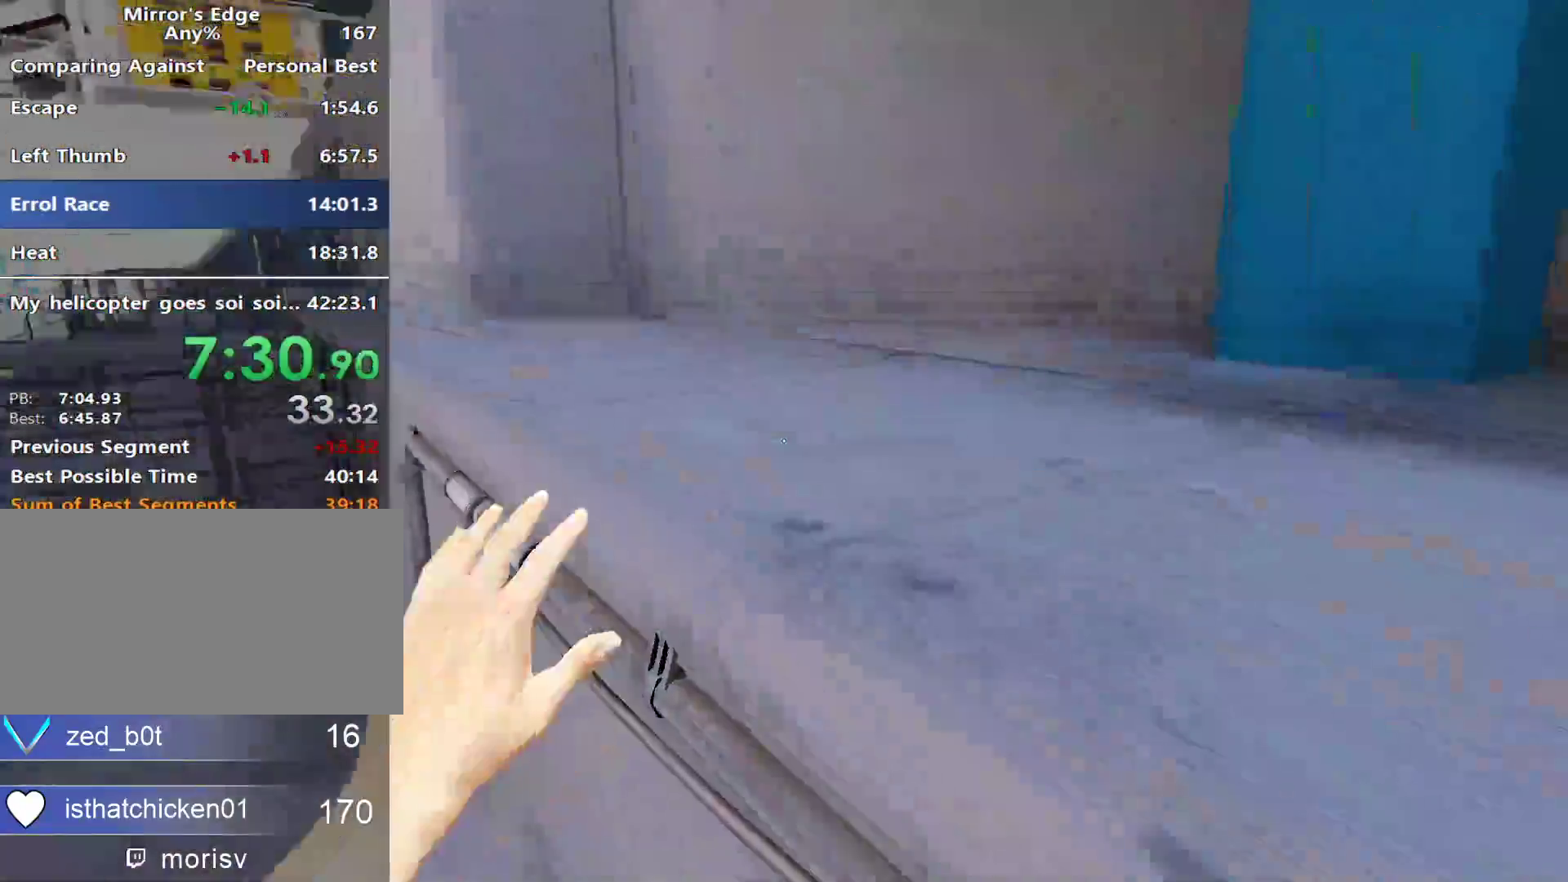
{"keys": ["a", "w"], "mouse": [], "events": [[417, "a", "down"]]}
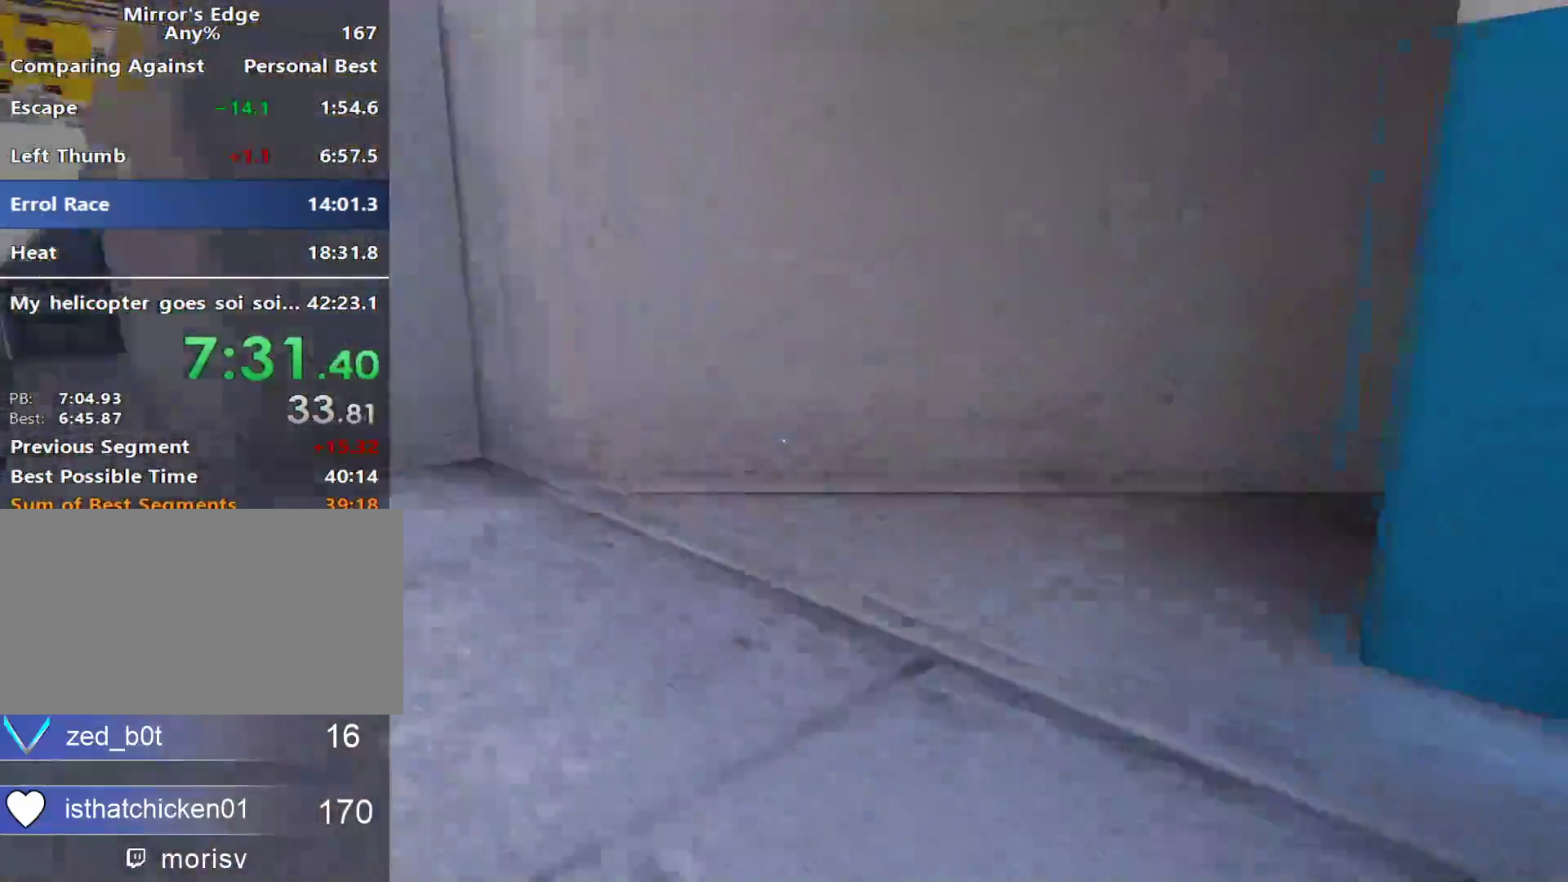
{"keys": ["w"], "mouse": [], "events": [[67, "w", "up"], [250, "space", "down"], [350, "a", "up"], [350, "space", "up"], [350, "w", "down"]]}
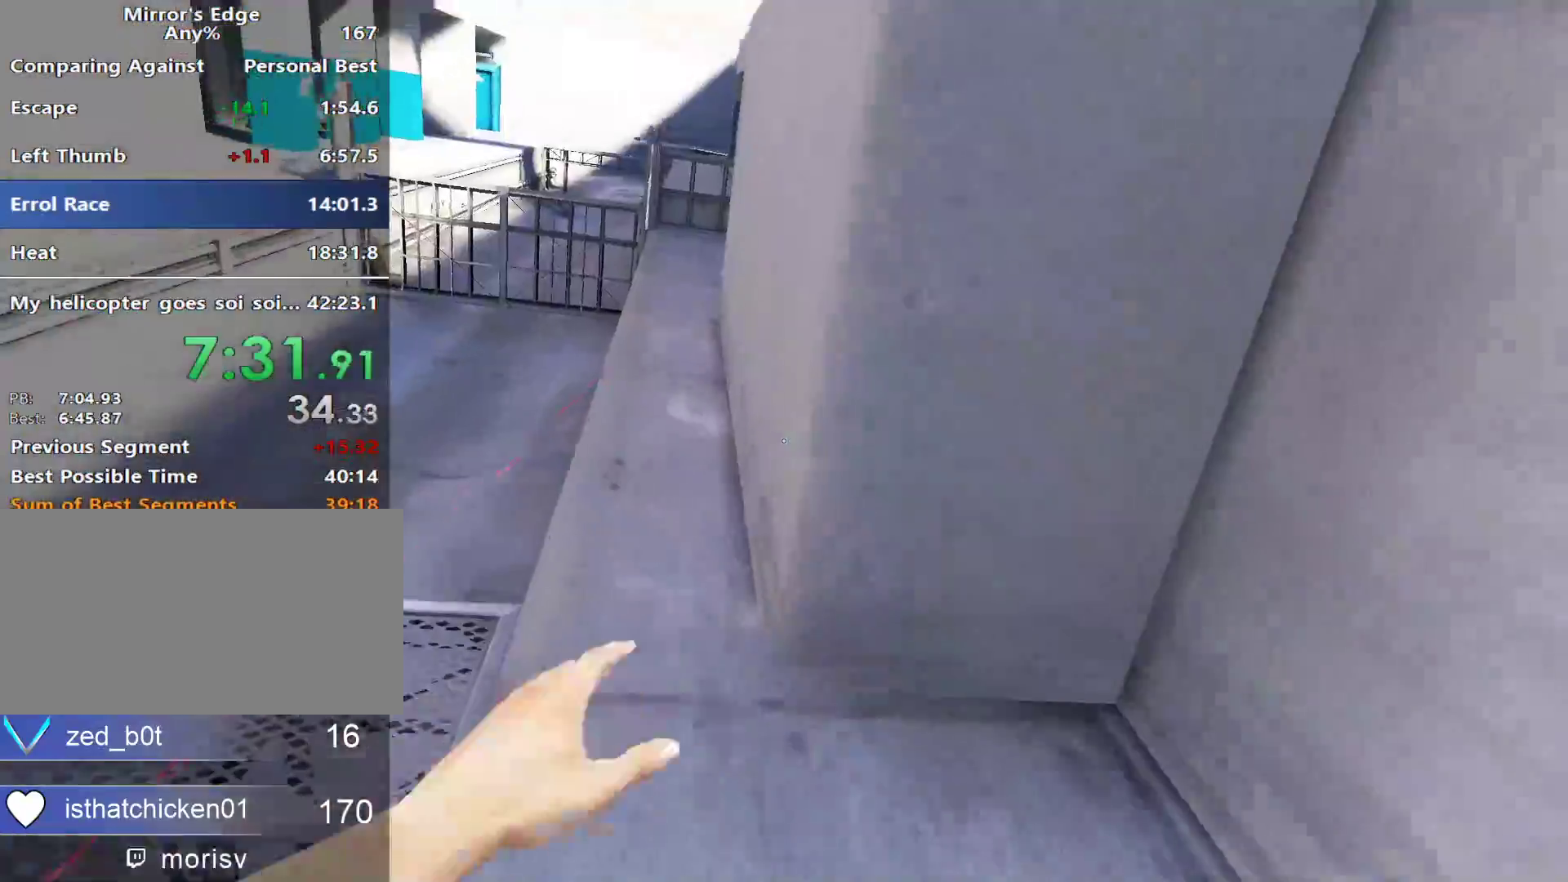
{"keys": ["w"], "mouse": [], "events": []}
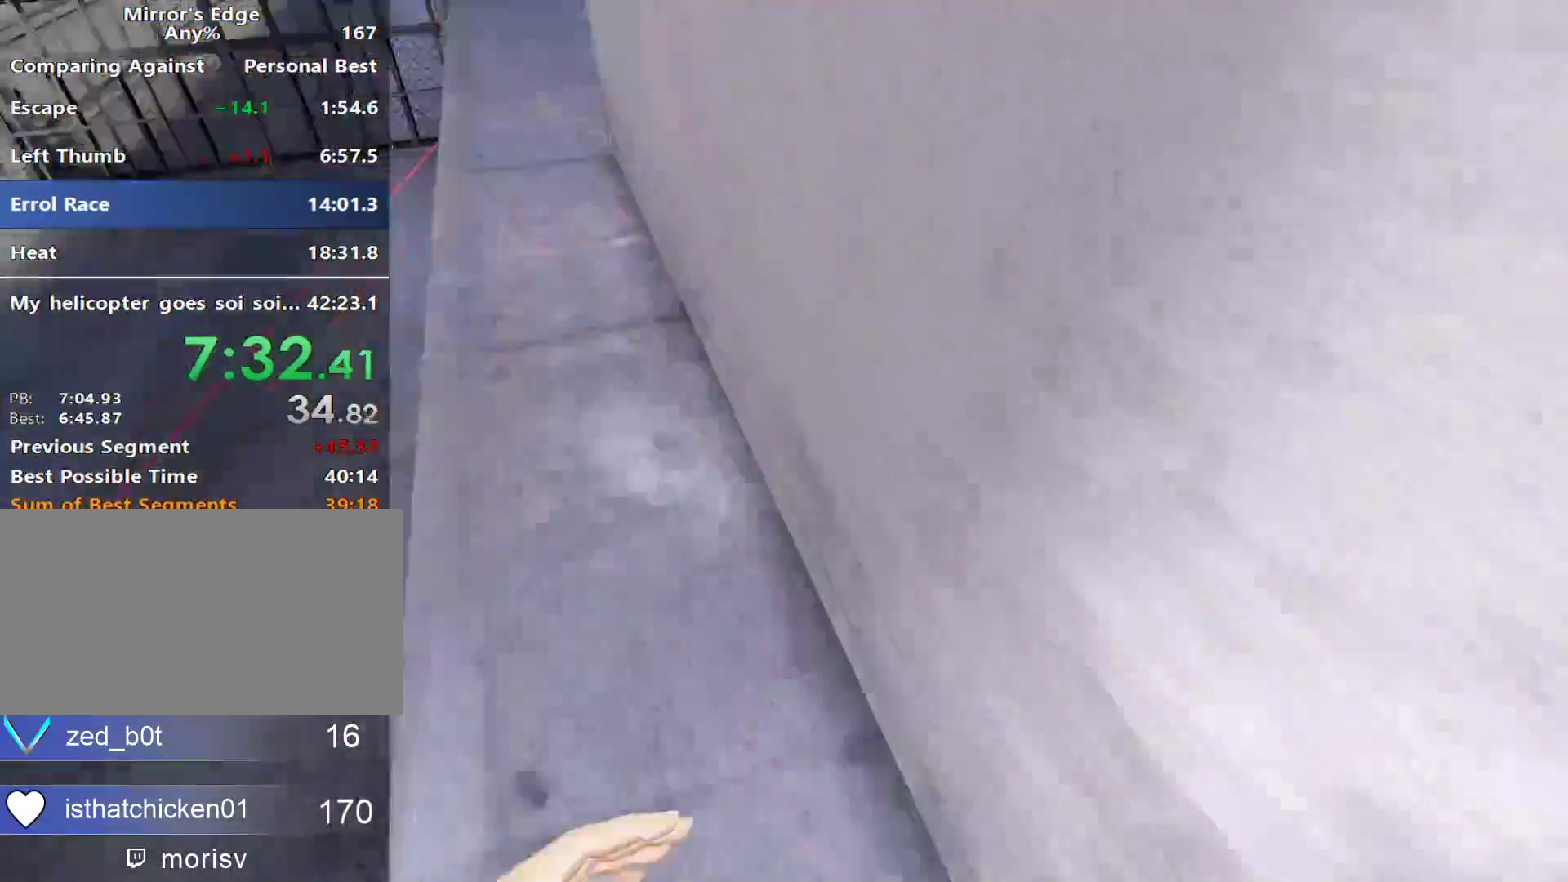
{"keys": ["w"], "mouse": [], "events": [[50, "mouse_wheel_down", "down"], [233, "mouse_wheel_down", "up"]]}
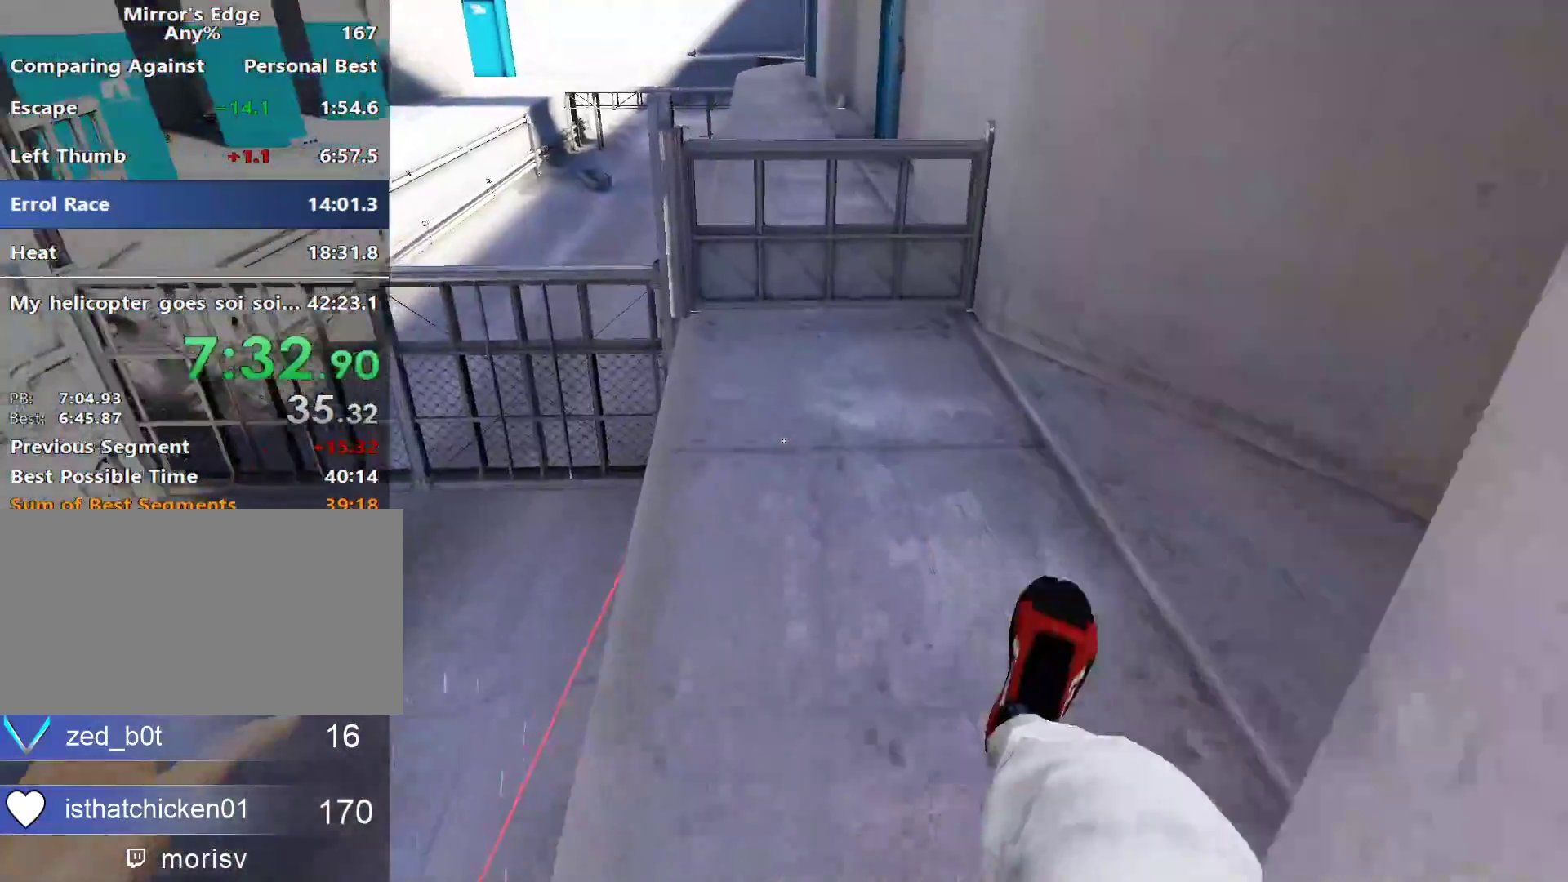
{"keys": ["shift", "w"], "mouse": [], "events": [[350, "space", "down"], [433, "shift", "down"], [433, "space", "up"]]}
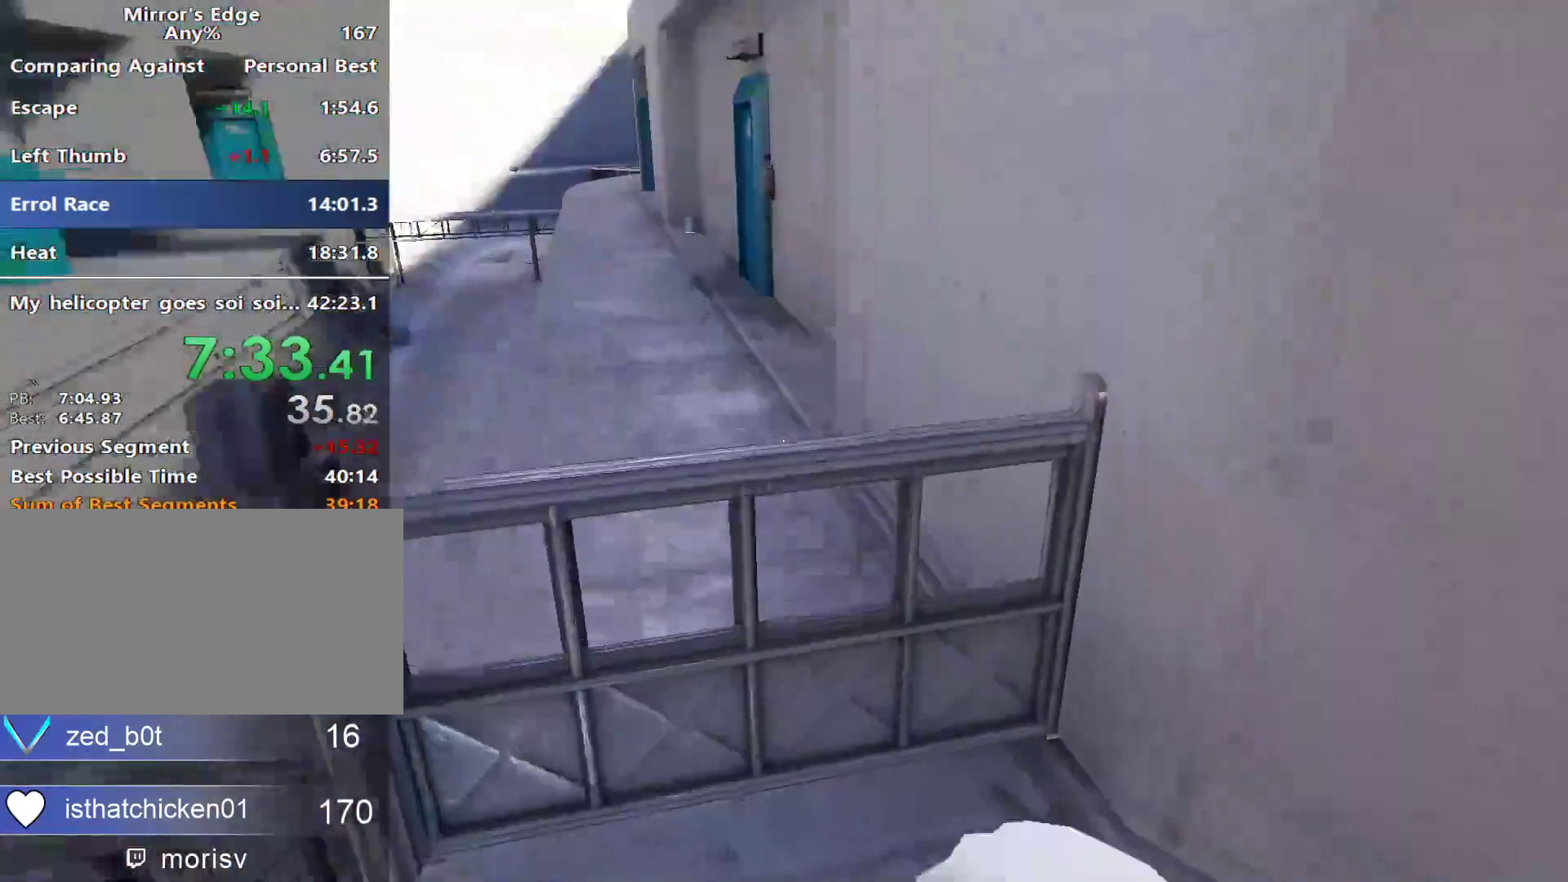
{"keys": ["a"], "mouse": [], "events": [[133, "a", "down"], [317, "shift", "up"], [317, "w", "up"]]}
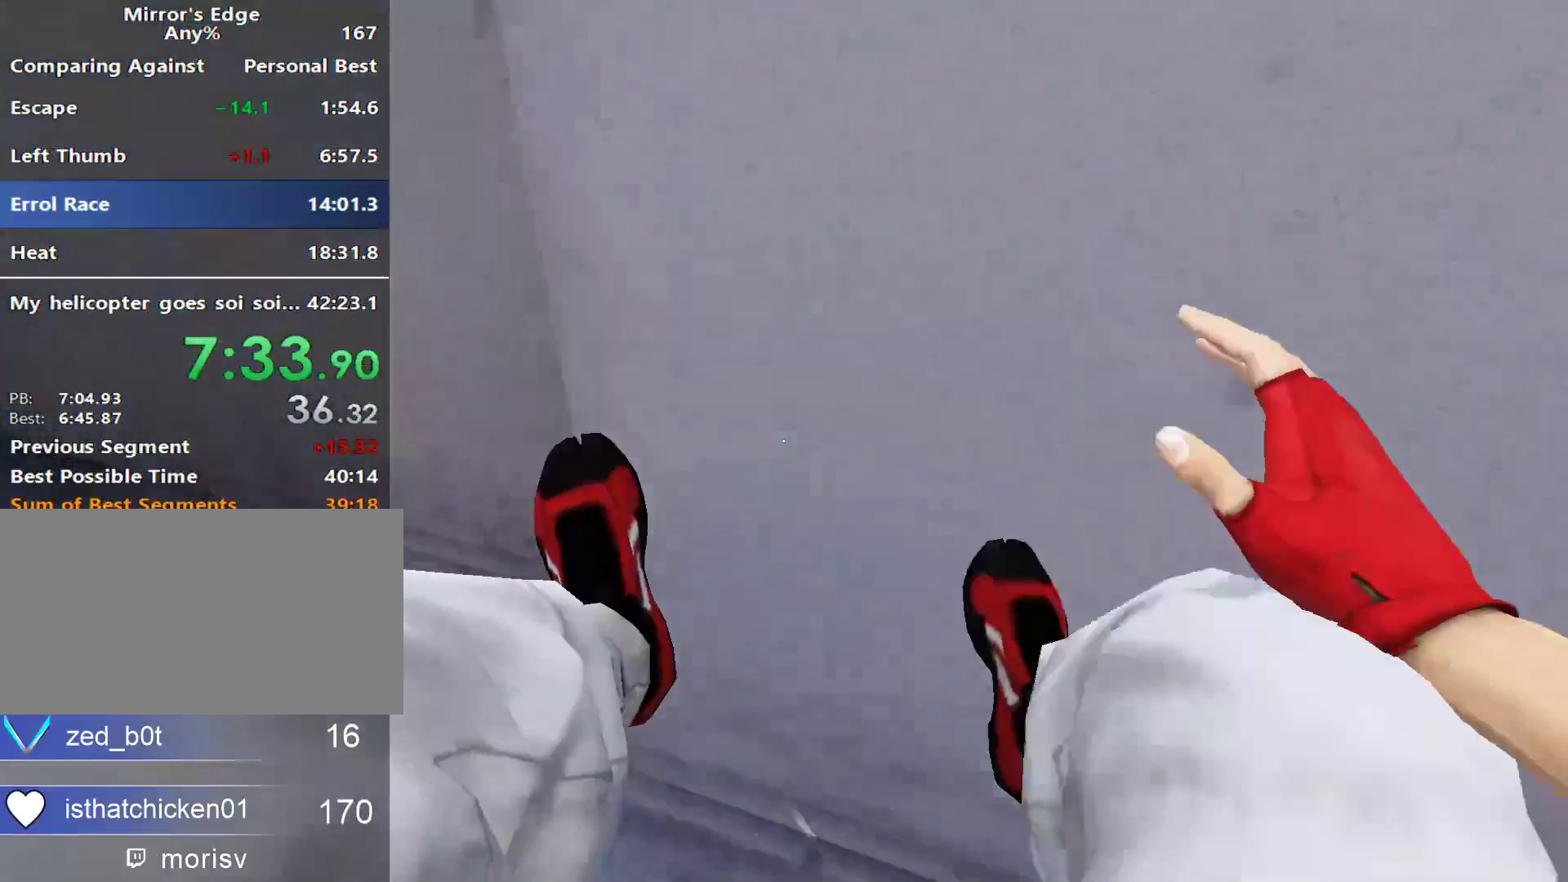
{"keys": ["w"], "mouse": [], "events": [[233, "space", "down"], [333, "w", "down"], [383, "a", "up"], [383, "space", "up"]]}
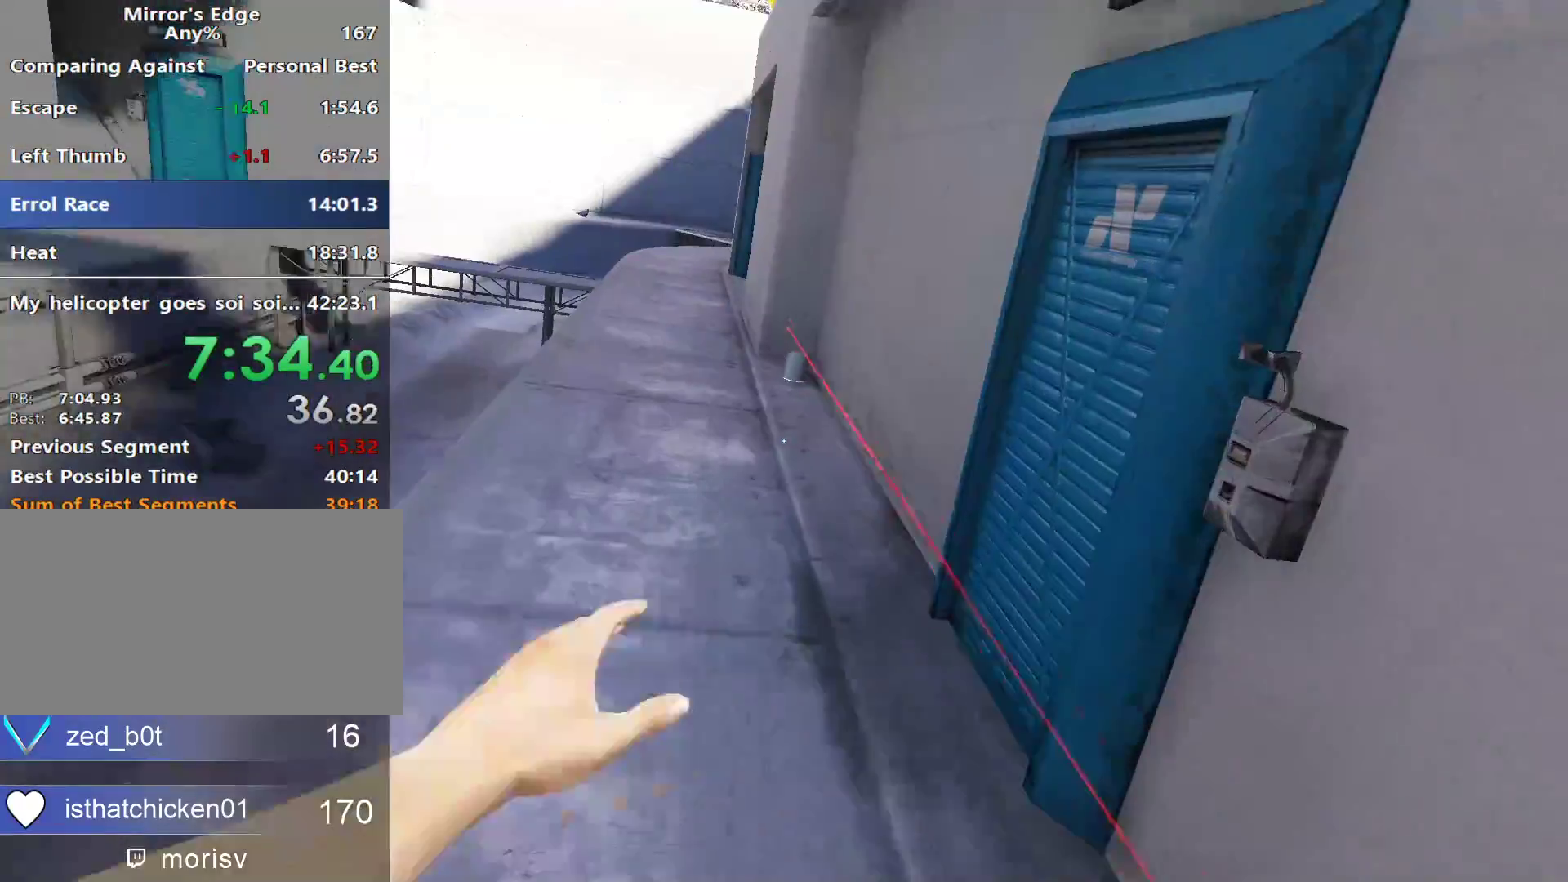
{"keys": ["w"], "mouse": [], "events": []}
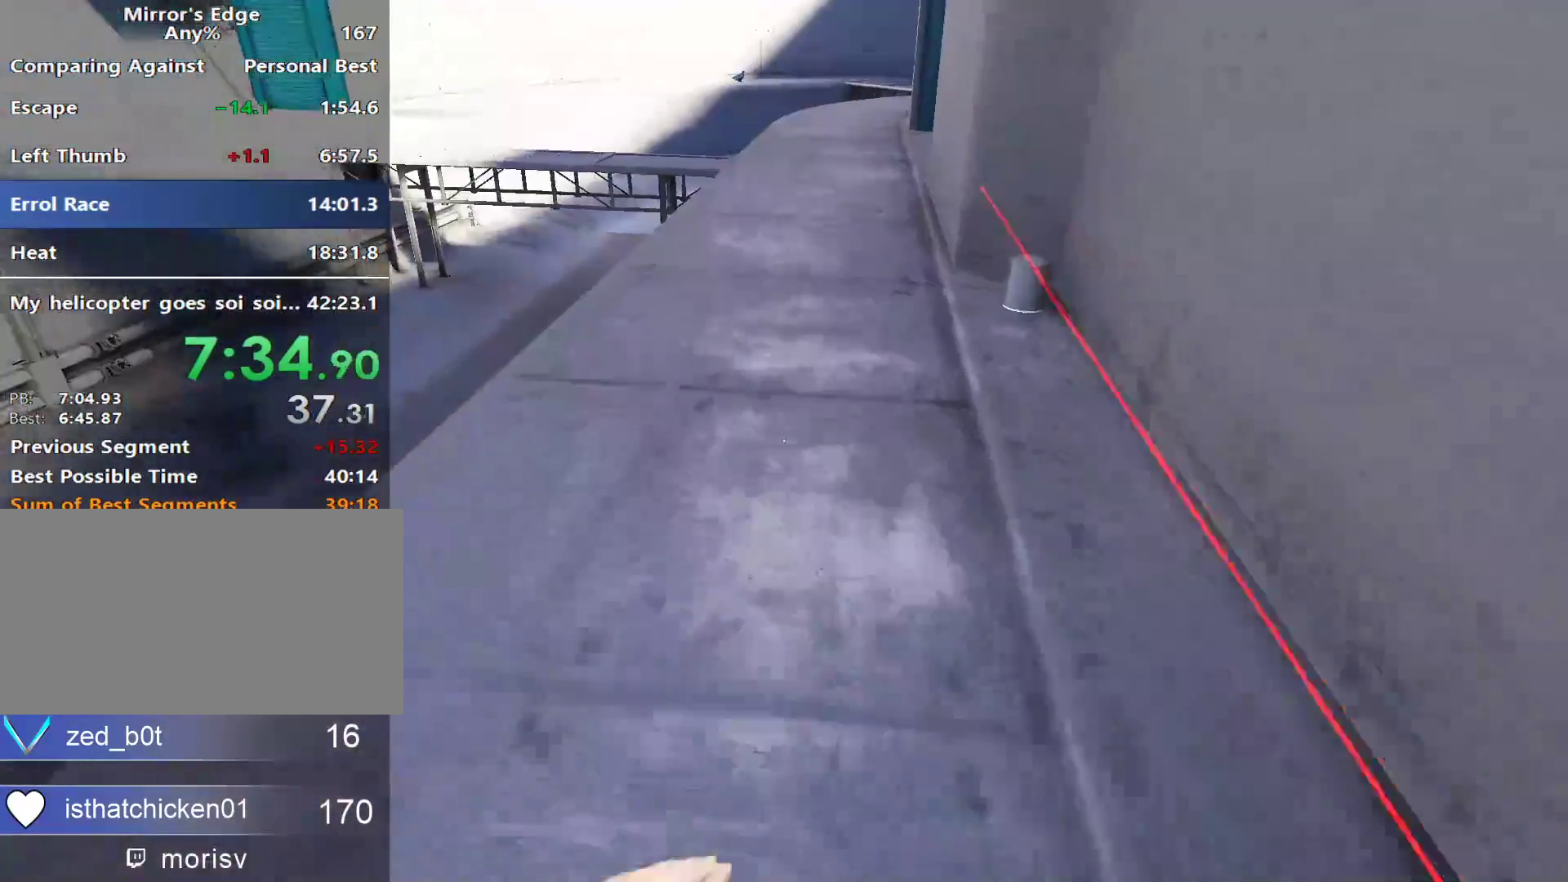
{"keys": ["w"], "mouse": [], "events": []}
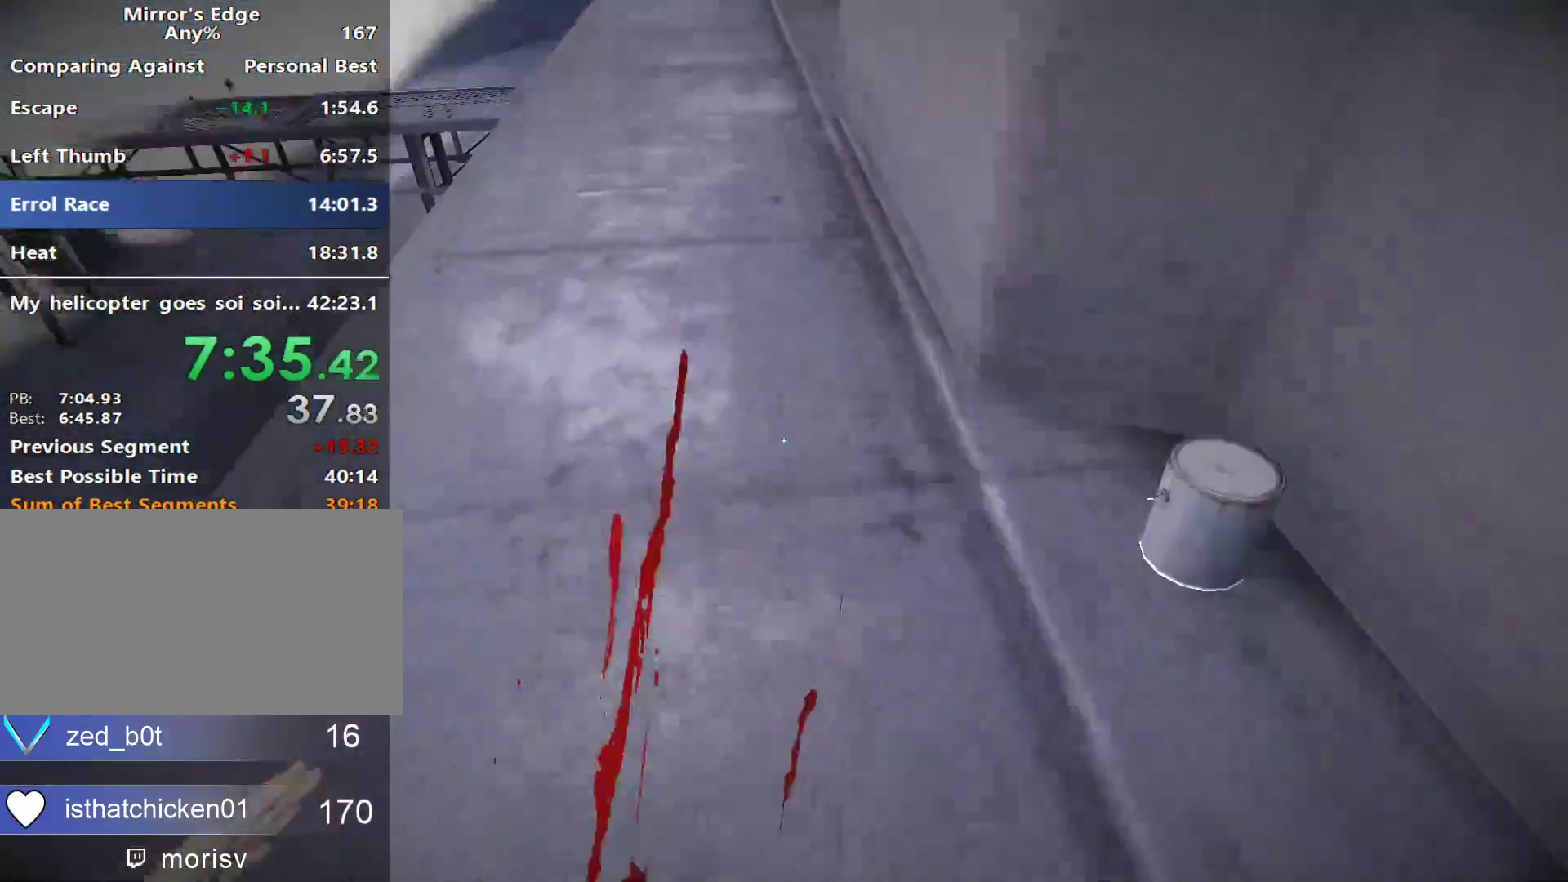
{"keys": ["w"], "mouse": ["wheel_down"], "events": [[417, "mouse_wheel_down", "down"]]}
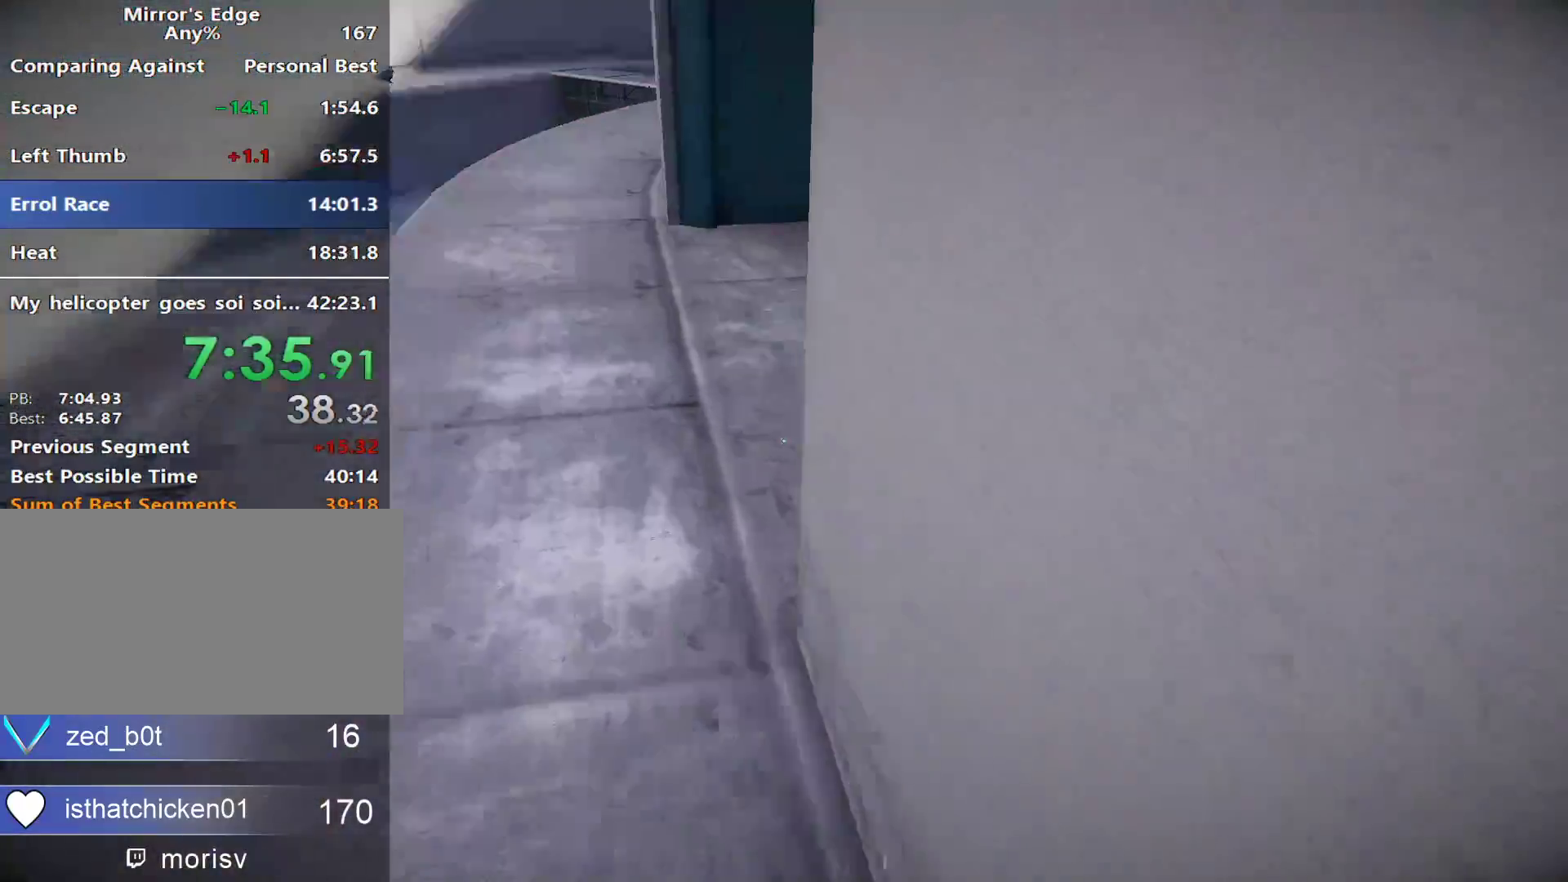
{"keys": ["w"], "mouse": [], "events": [[67, "mouse_wheel_down", "up"]]}
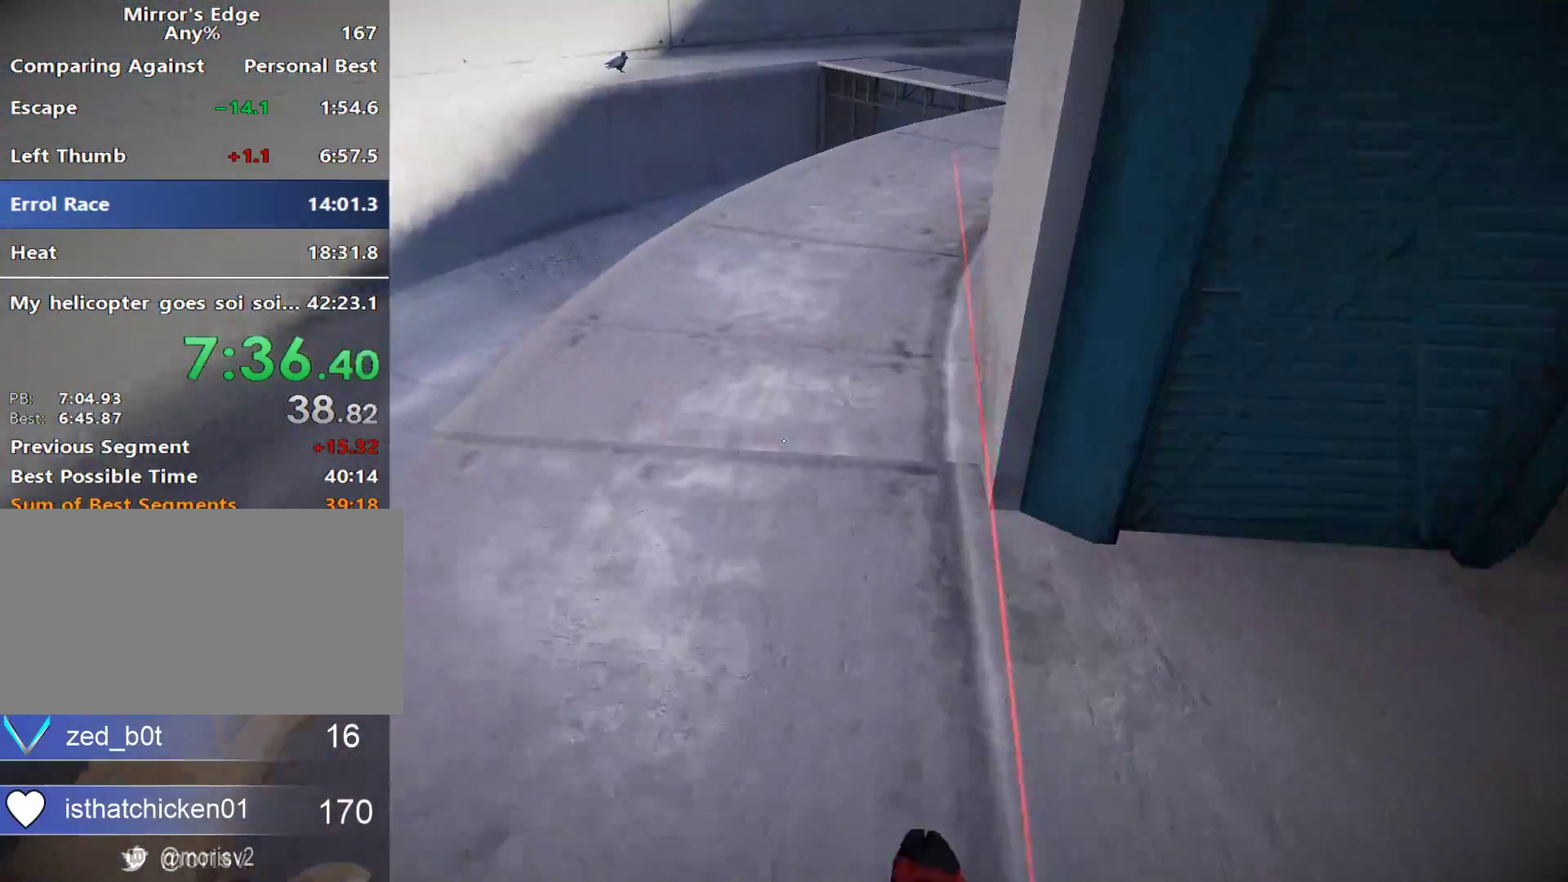
{"keys": ["w"], "mouse": [], "events": []}
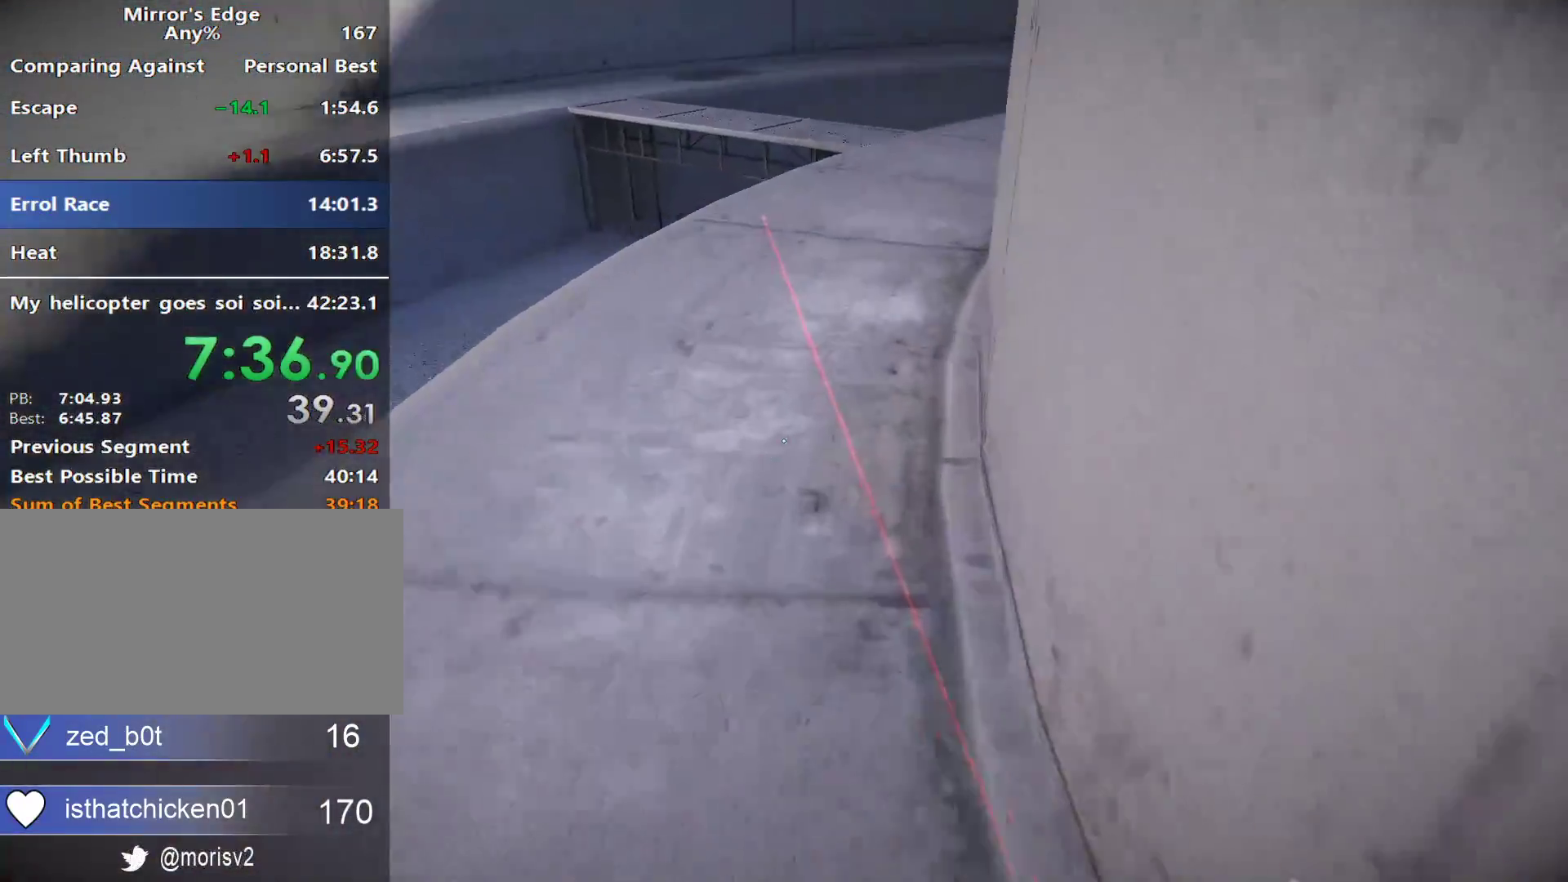
{"keys": ["w"], "mouse": [], "events": []}
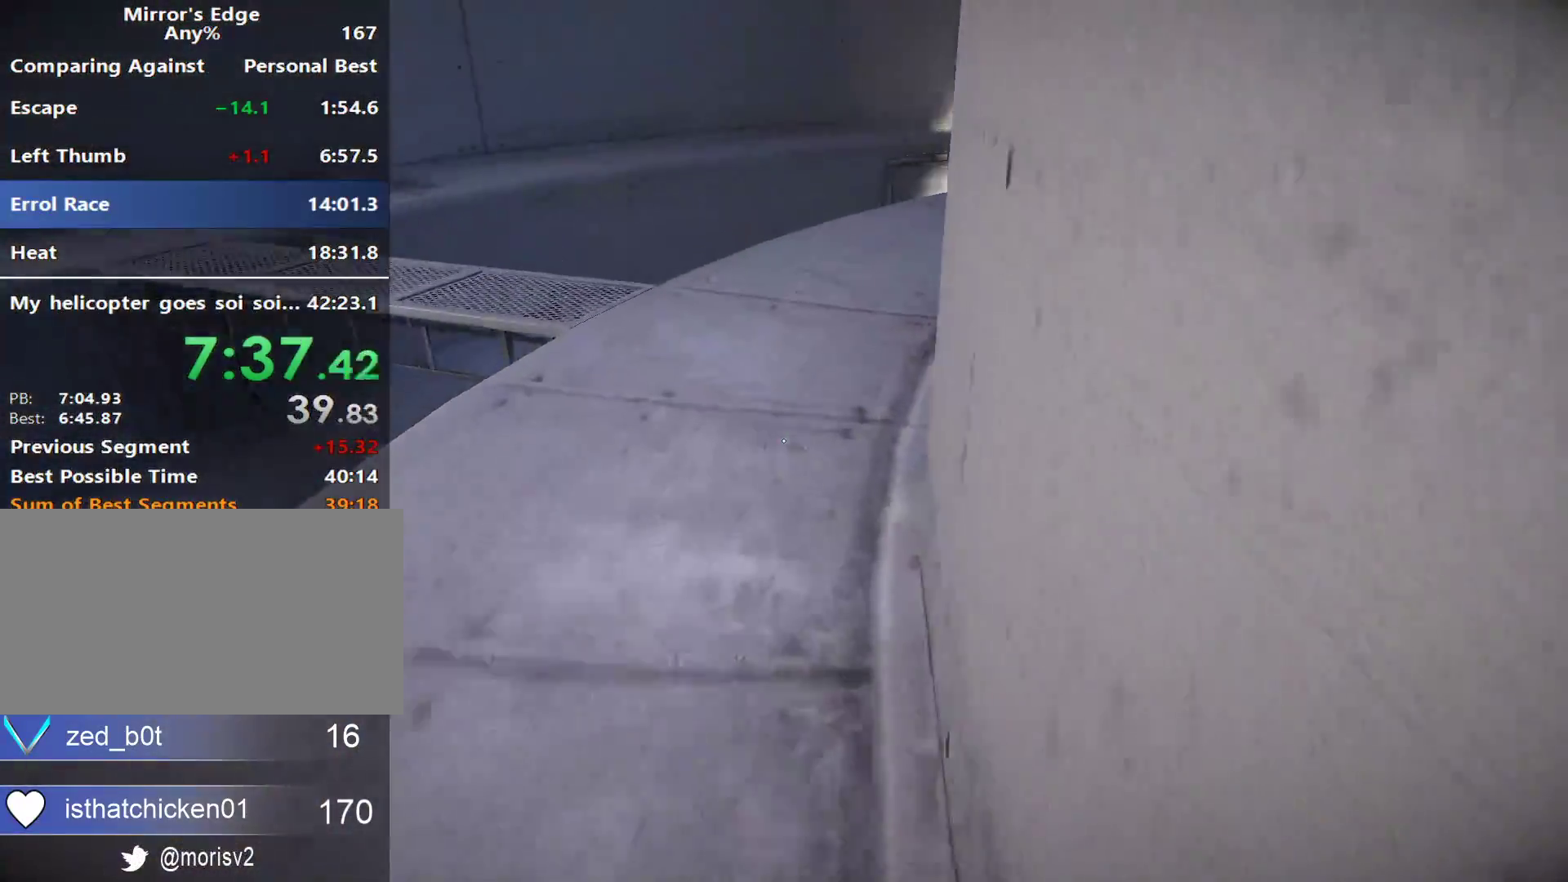
{"keys": ["w"], "mouse": [], "events": []}
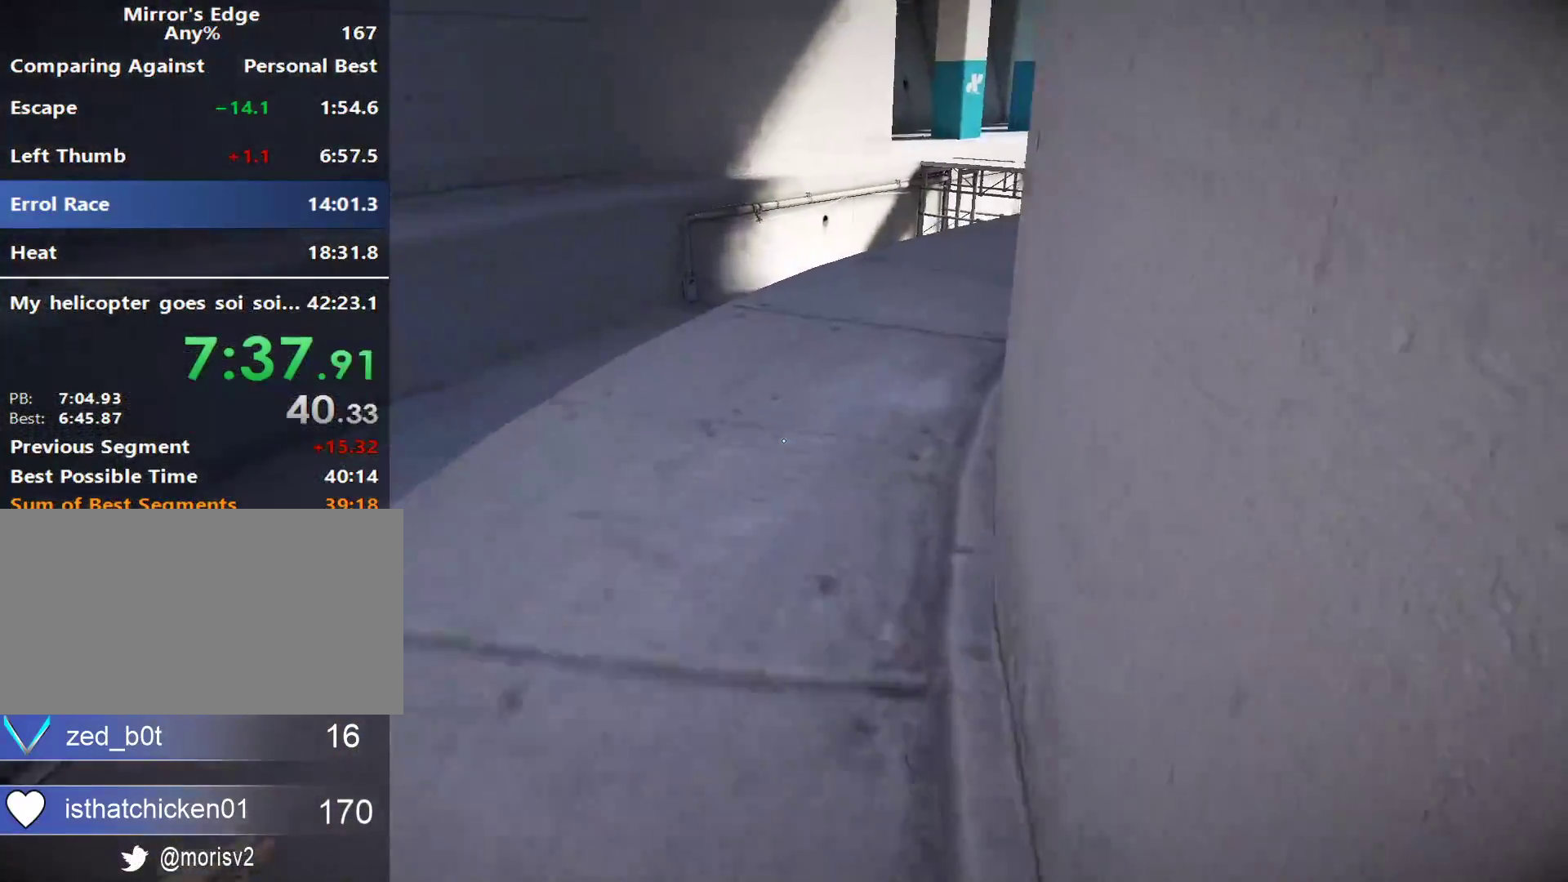
{"keys": ["w"], "mouse": [], "events": []}
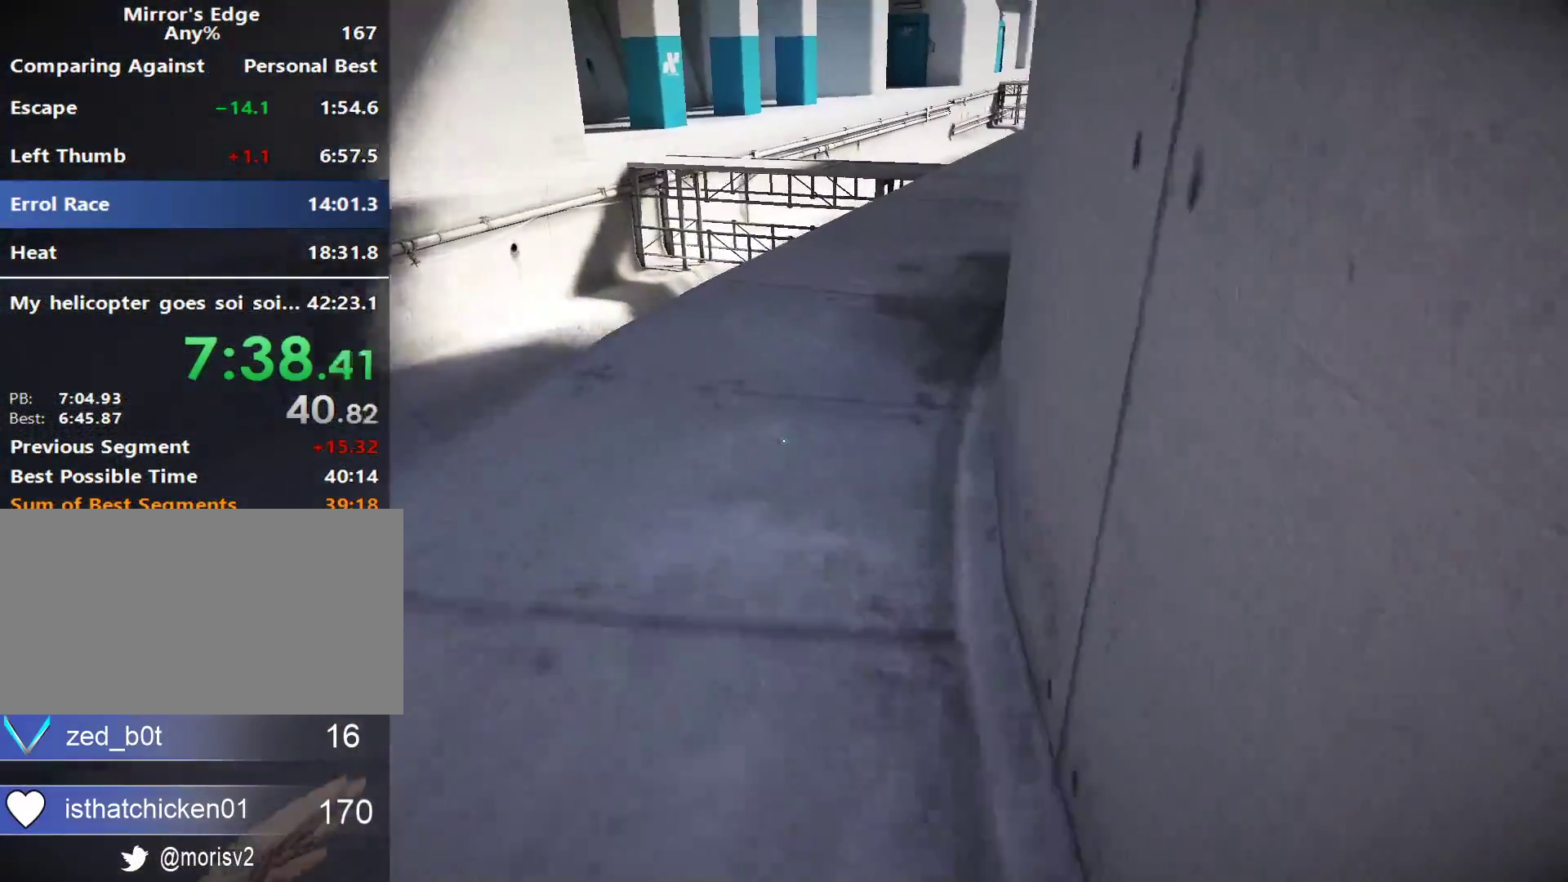
{"keys": ["w"], "mouse": [], "events": []}
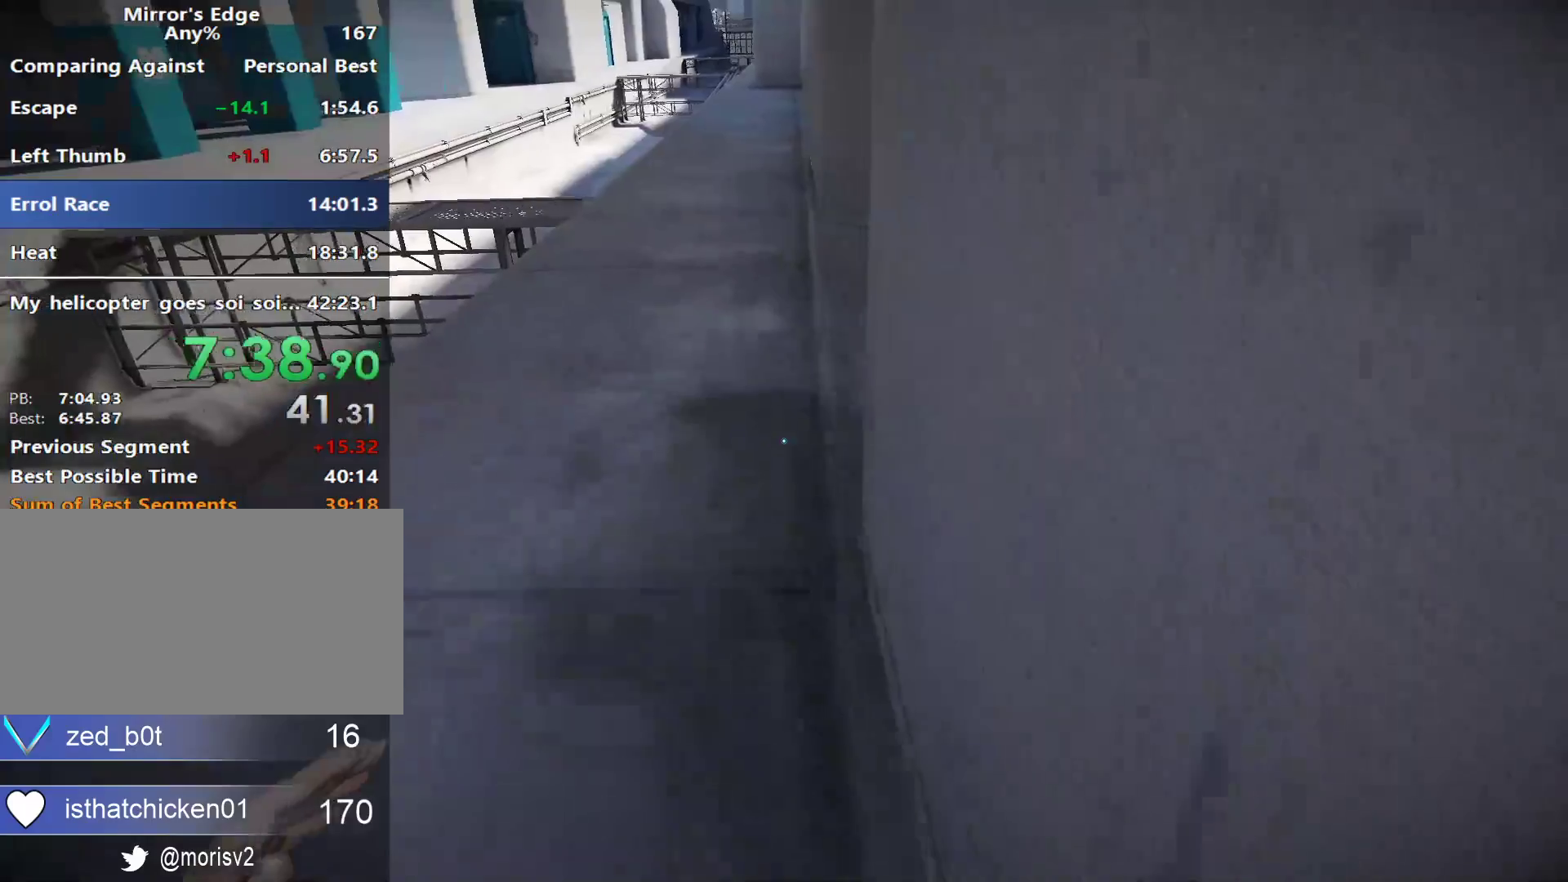
{"keys": ["w"], "mouse": [], "events": [[250, "mouse_wheel_down", "down"], [433, "mouse_wheel_down", "up"]]}
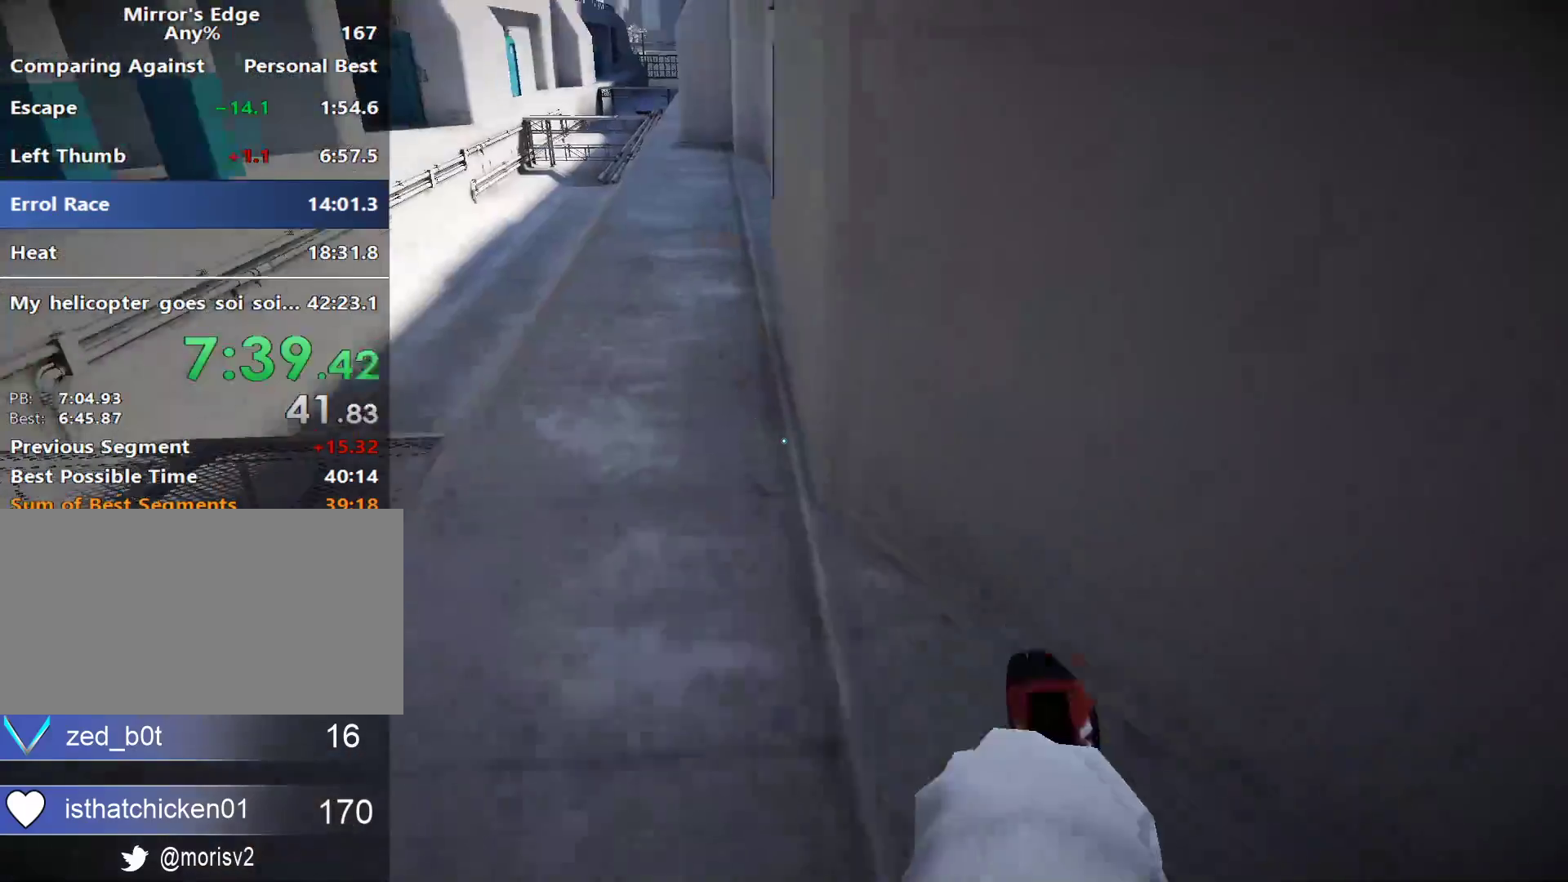
{"keys": ["w"], "mouse": [], "events": []}
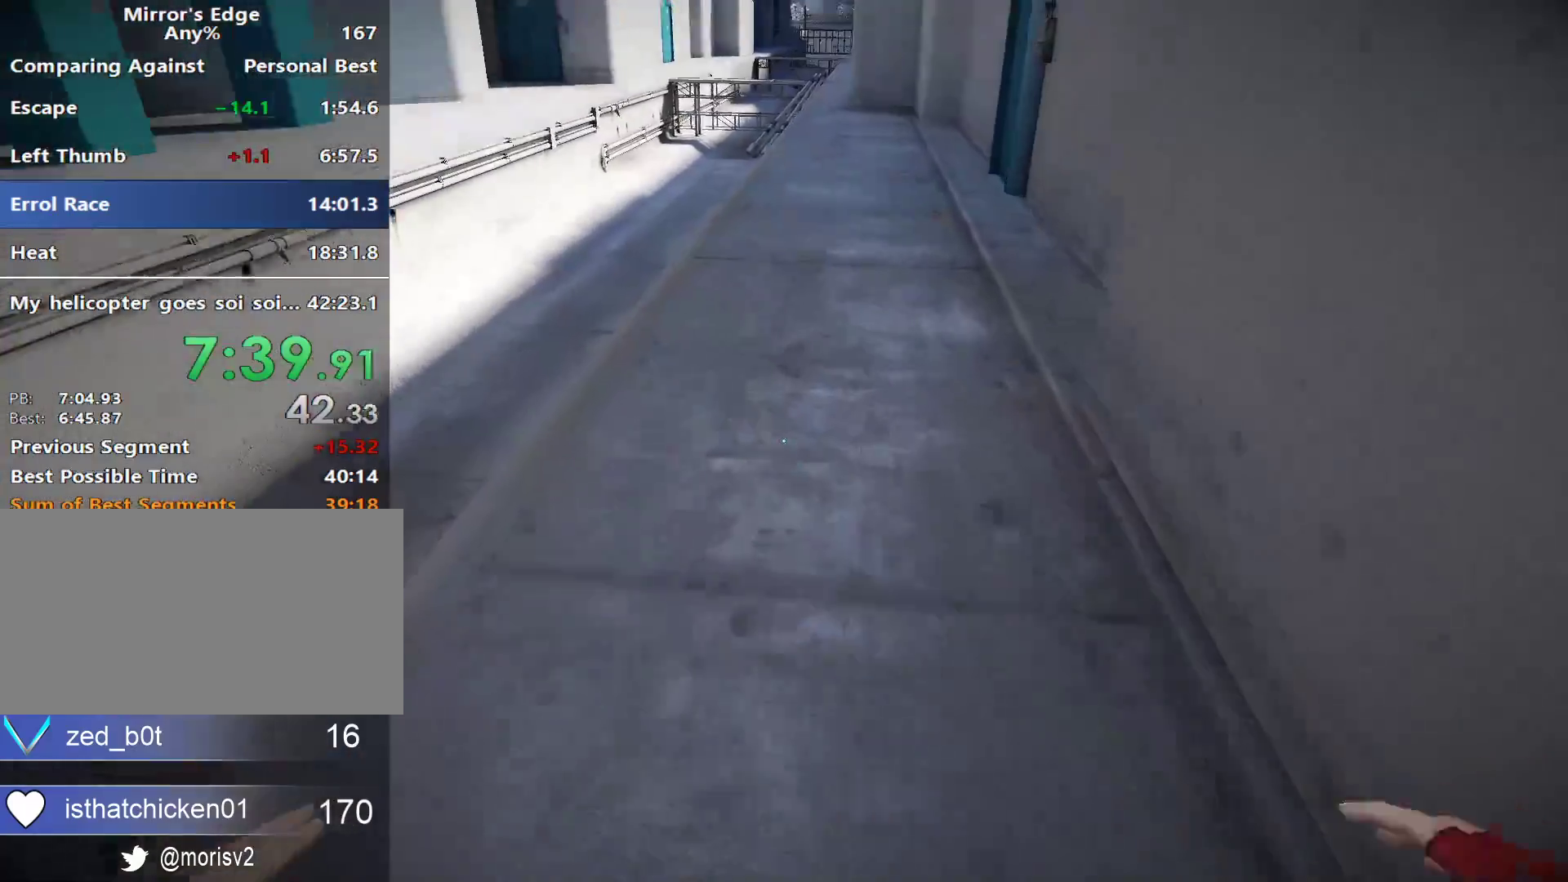
{"keys": ["a", "space"], "mouse": [], "events": [[333, "a", "down"], [383, "w", "up"], [417, "space", "down"]]}
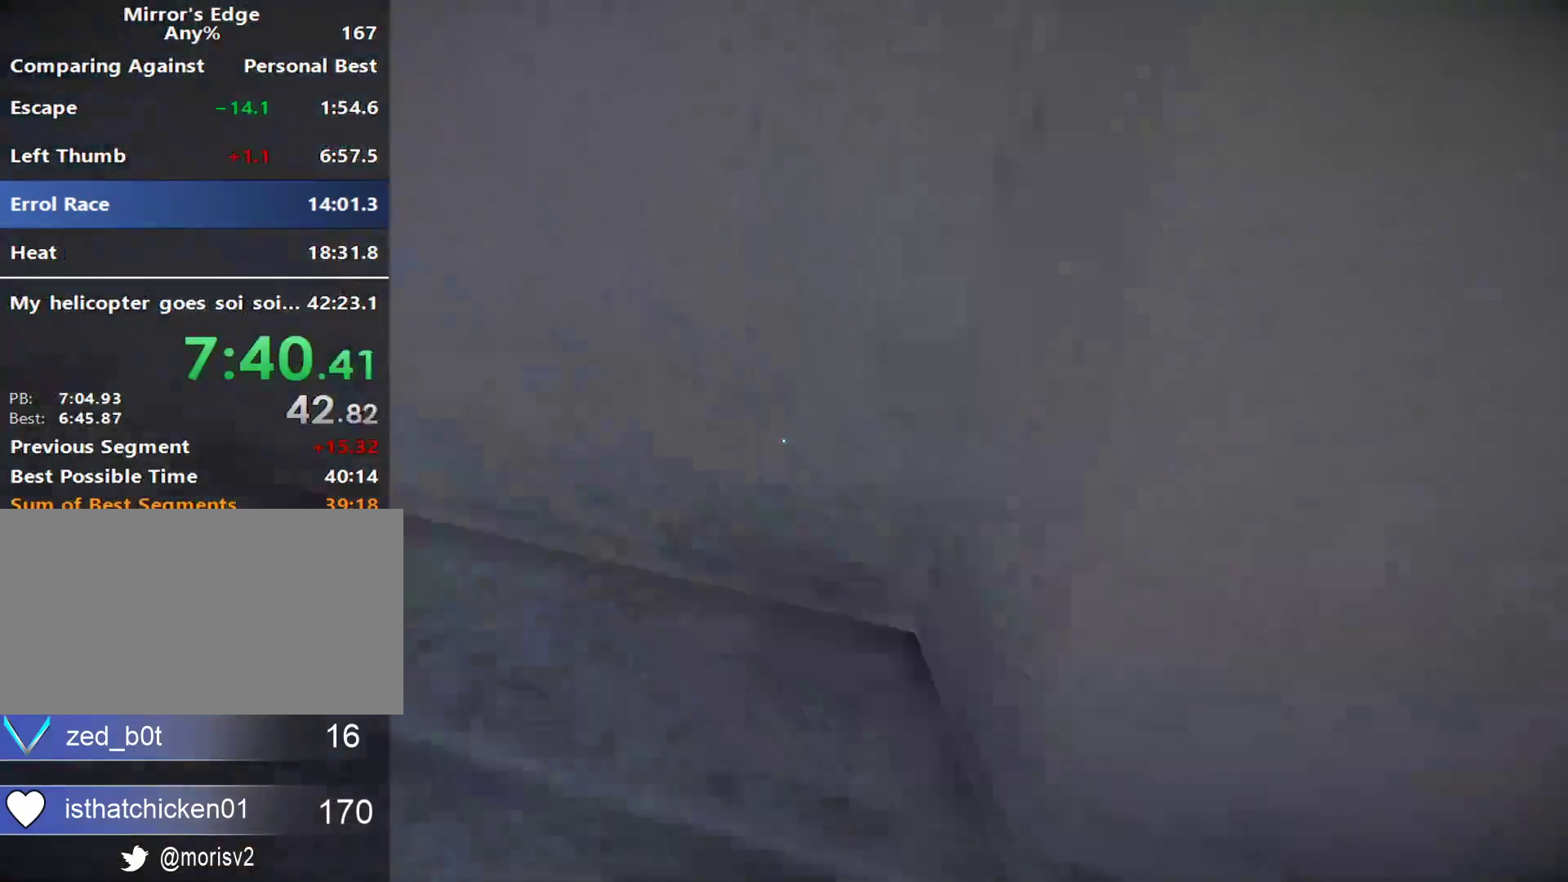
{"keys": ["w"], "mouse": [], "events": [[17, "space", "up"], [17, "w", "down"], [67, "a", "up"]]}
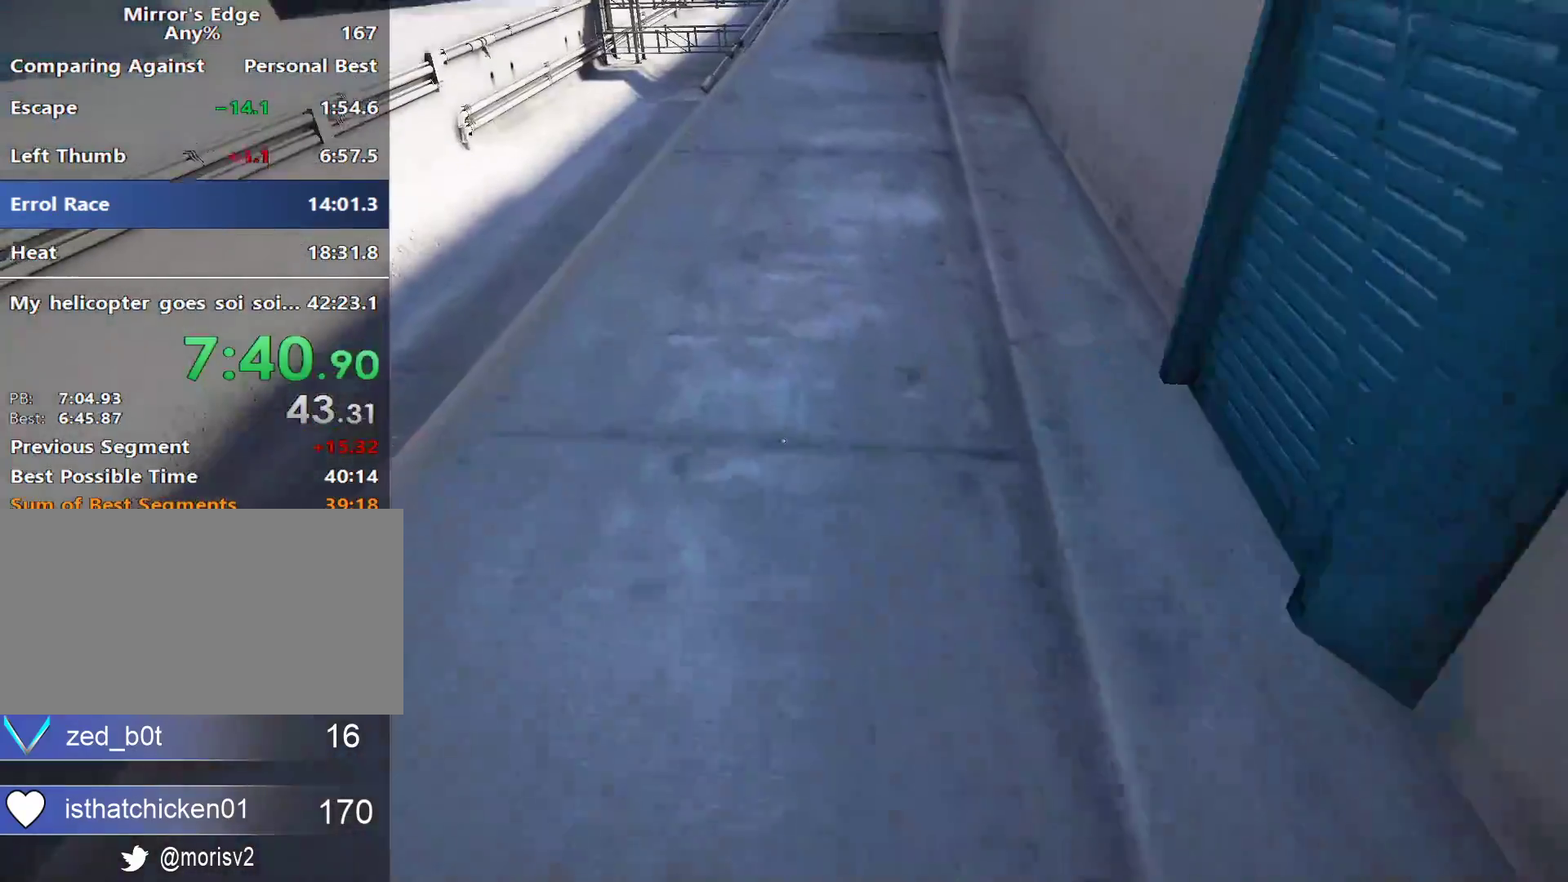
{"keys": ["w"], "mouse": [], "events": []}
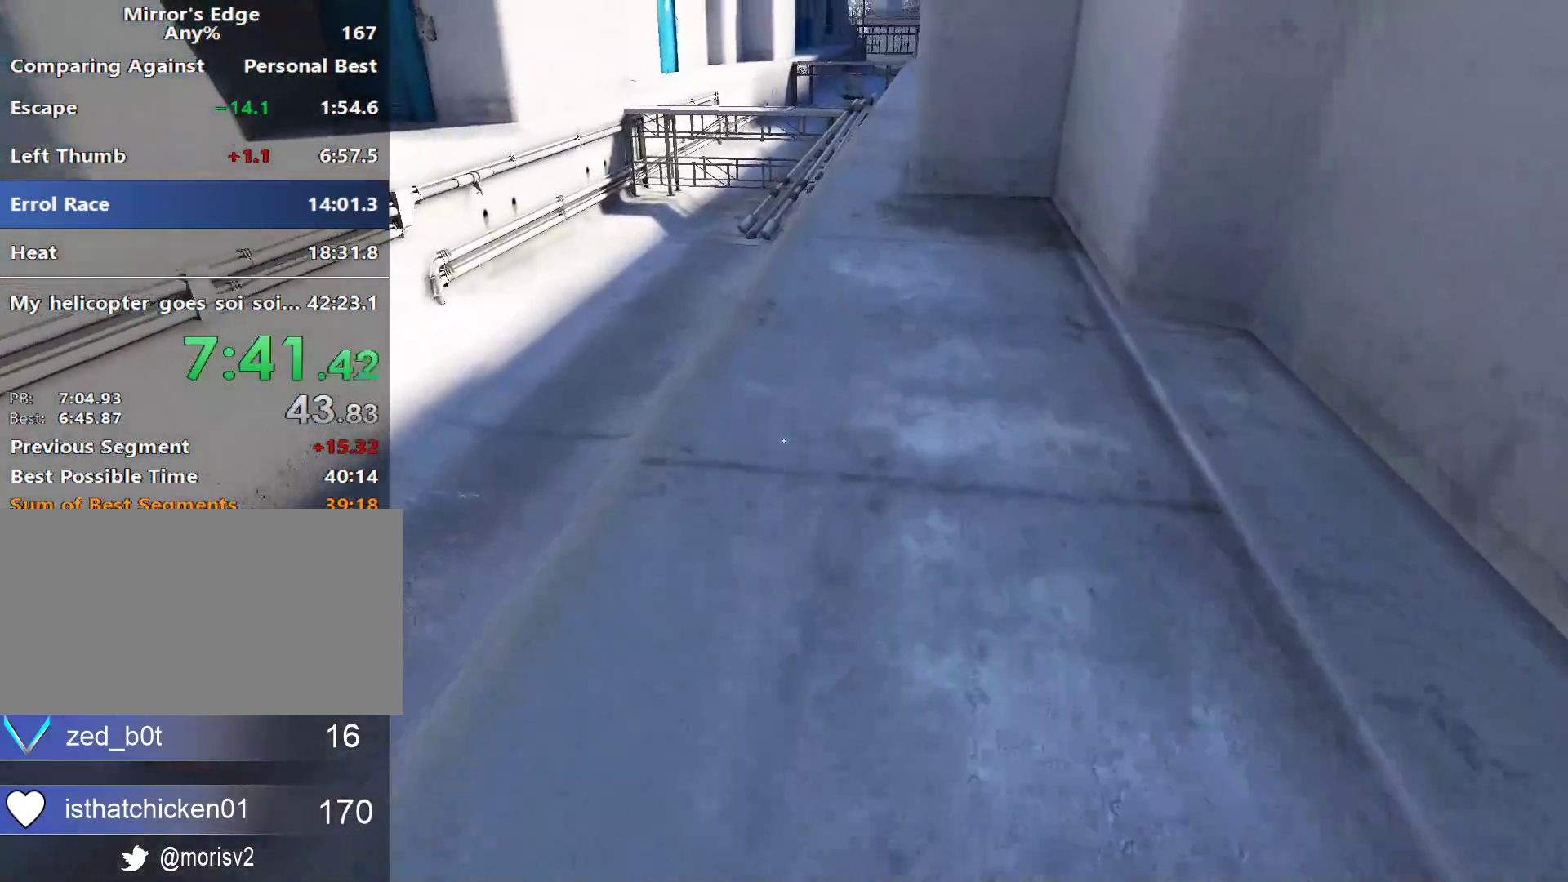
{"keys": ["w"], "mouse": [], "events": []}
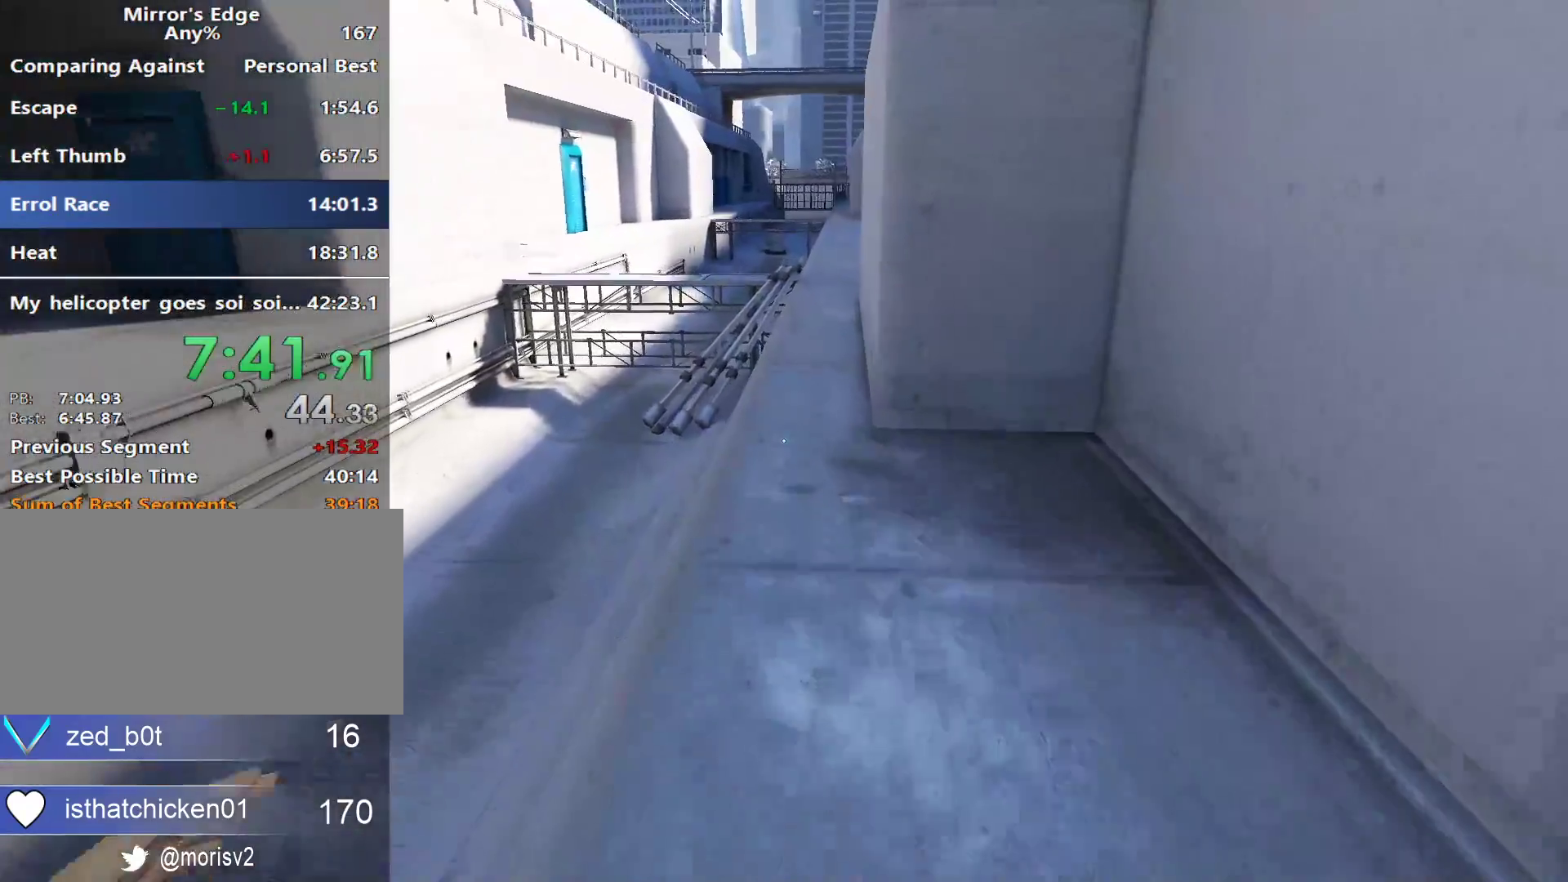
{"keys": ["w"], "mouse": []}
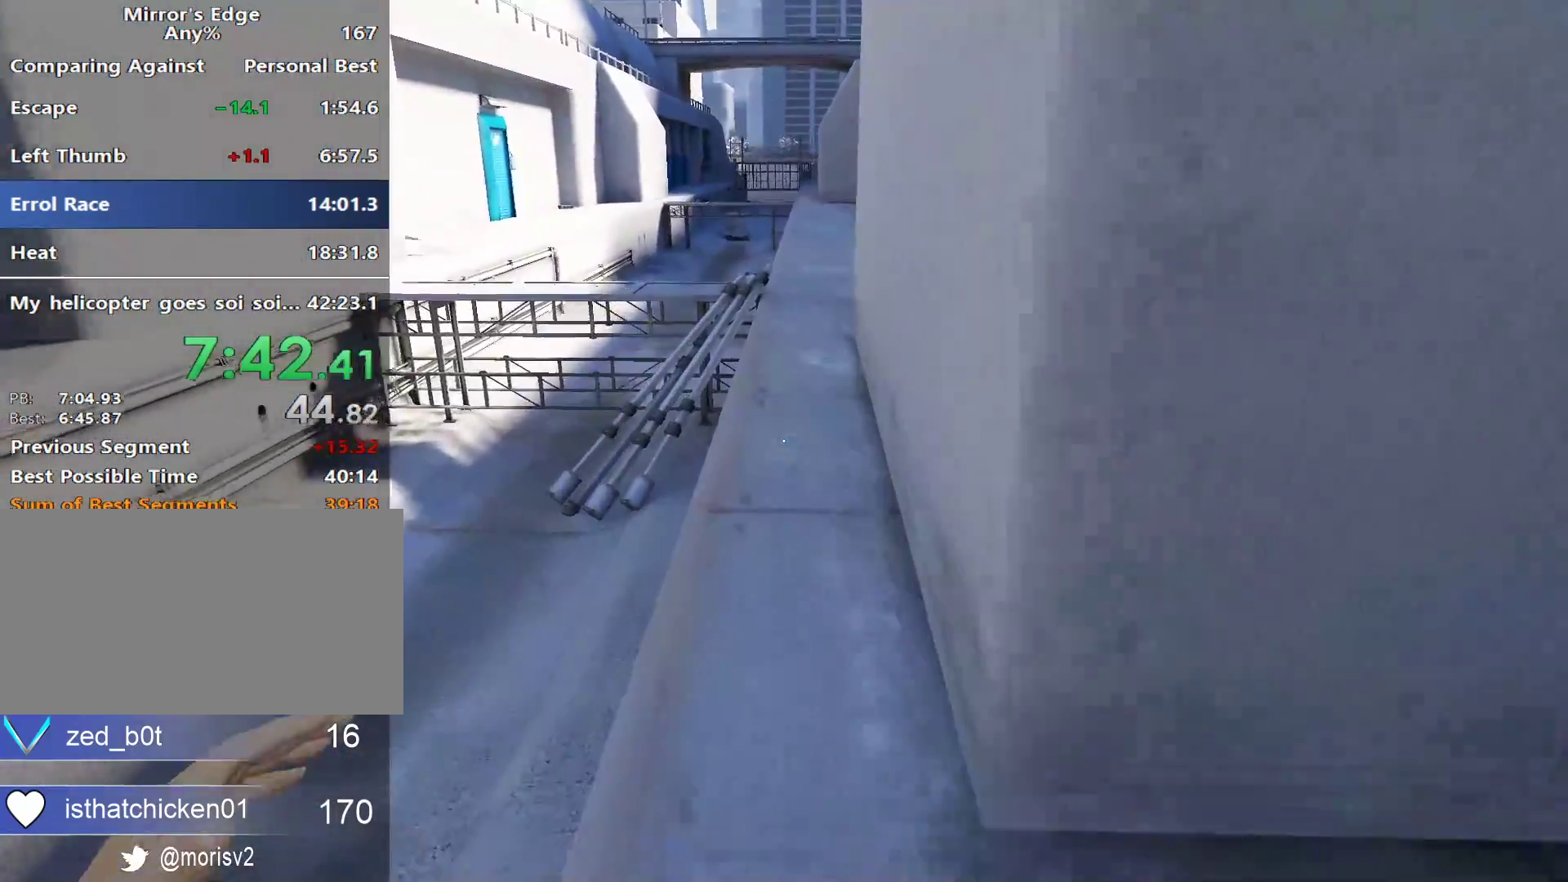
{"keys": ["w"], "mouse": [], "events": [[317, "mouse_wheel_down", "down"], [450, "mouse_wheel_down", "up"]]}
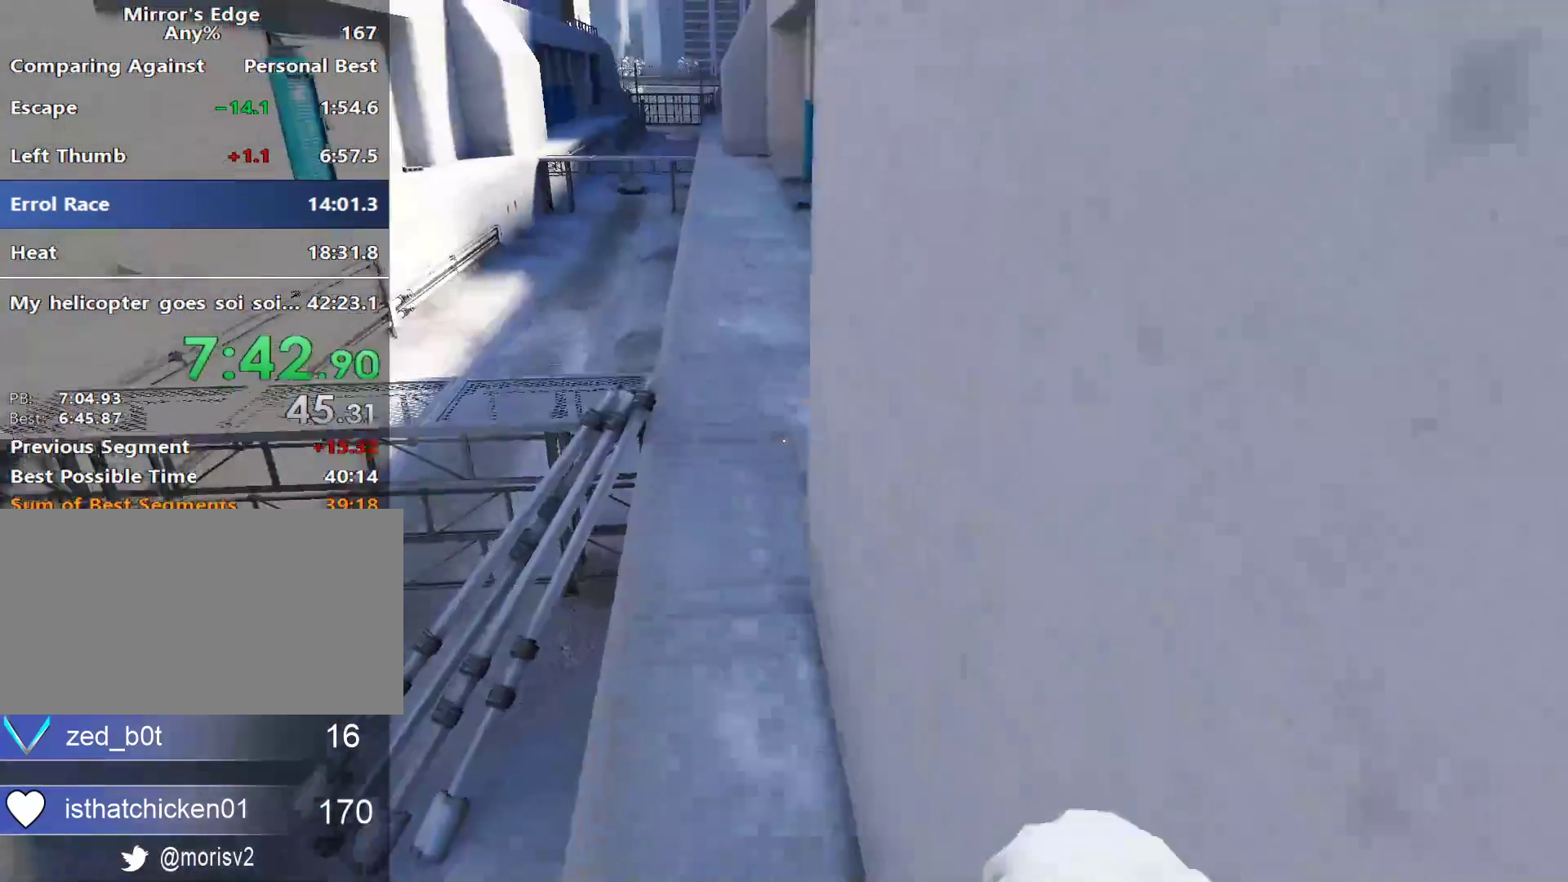
{"keys": ["w"], "mouse": [], "events": []}